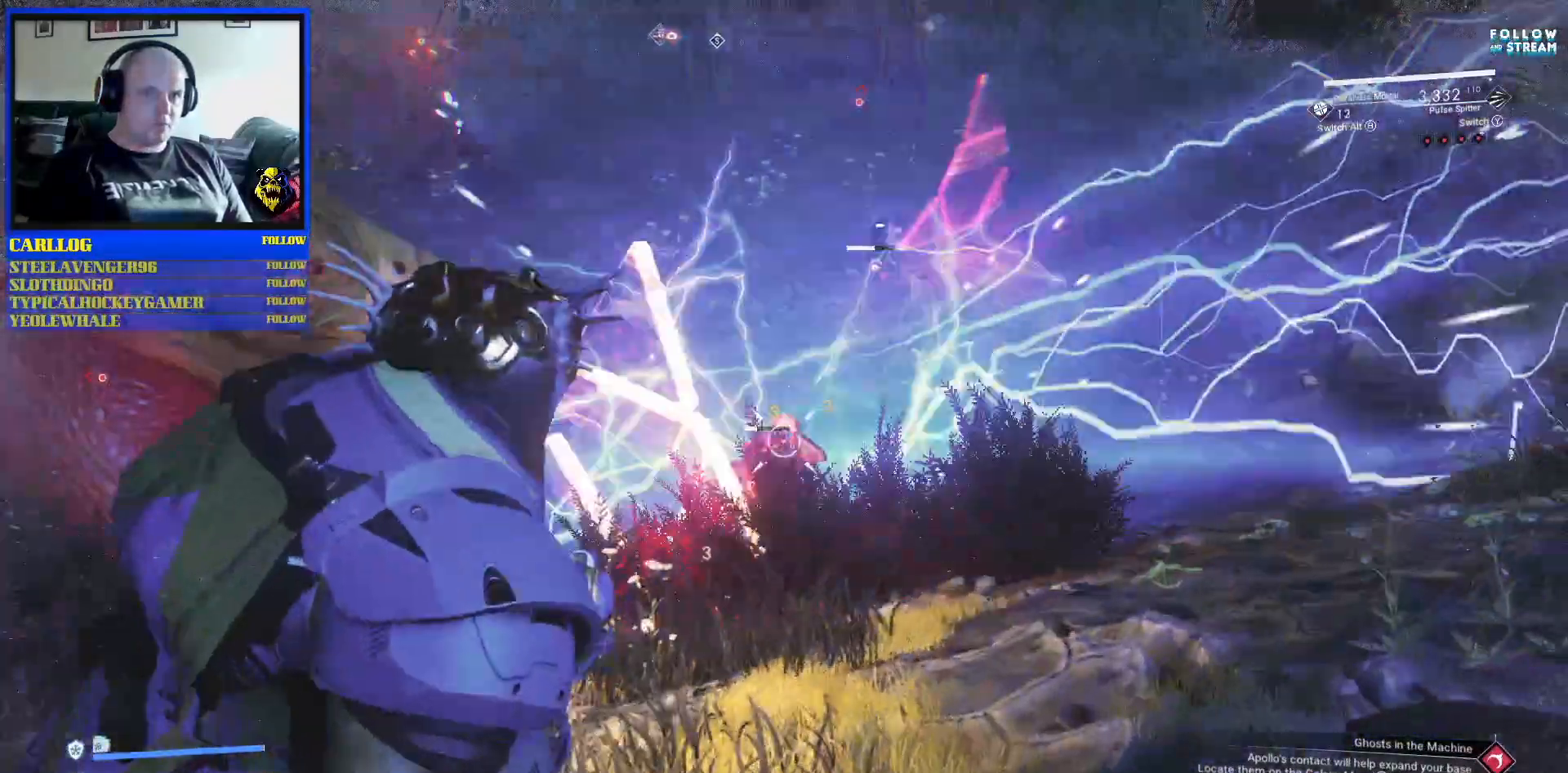
Gameplay with a controller (Xbox layout); each line is a JSON object with the inputs held at the frame after it (dt_ms = milliseconds from this image to that frame). "events" lists button and stick changes between this image and that frame as [ms after this image, input, new state], when the widget could be followed in between. Not read: HOME L2 L3.
{"dt_ms": 500, "buttons": ["R2"], "left_stick": "center", "right_stick": "left", "events": [[133, "left_stick", "right"], [250, "right_stick", "down-left"], [483, "left_stick", "center"], [483, "right_stick", "left"]]}
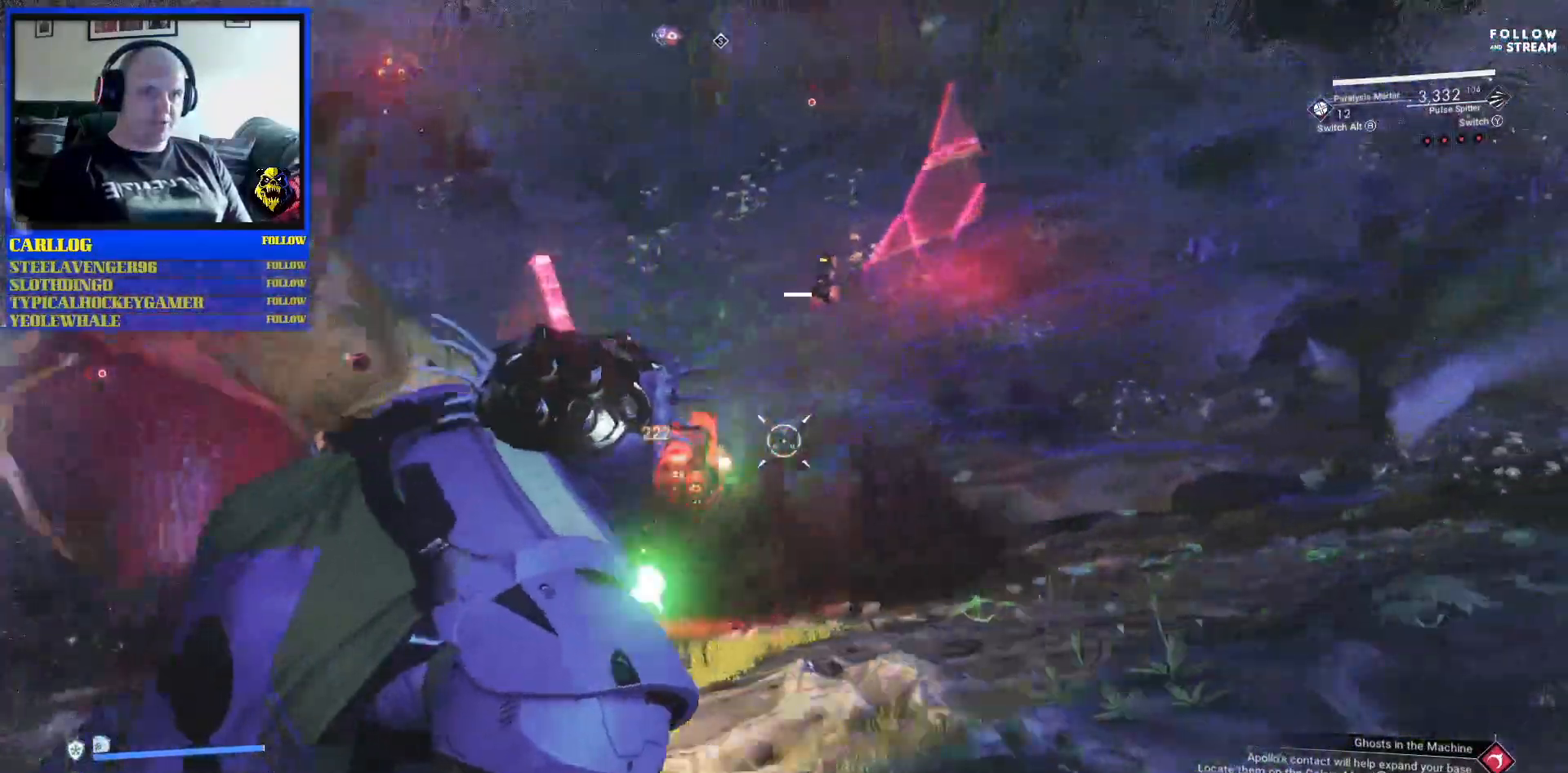
{"dt_ms": 1000, "buttons": [], "left_stick": "down-left", "right_stick": "center"}
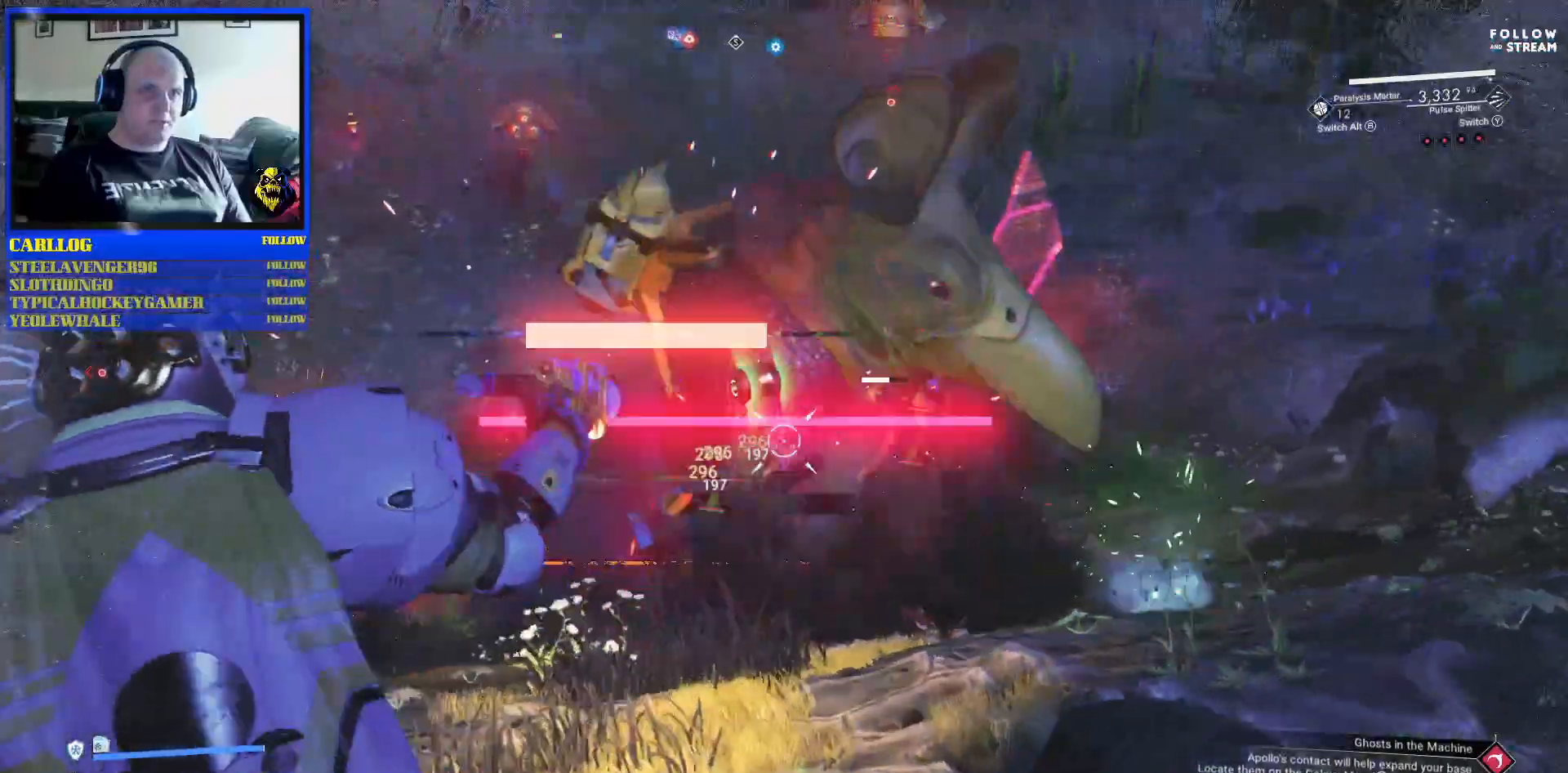
{"dt_ms": 500, "buttons": [], "left_stick": "up-left", "right_stick": "up", "events": [[133, "left_stick", "left"], [233, "left_stick", "up-left"], [233, "right_stick", "up-left"], [300, "right_stick", "up"]]}
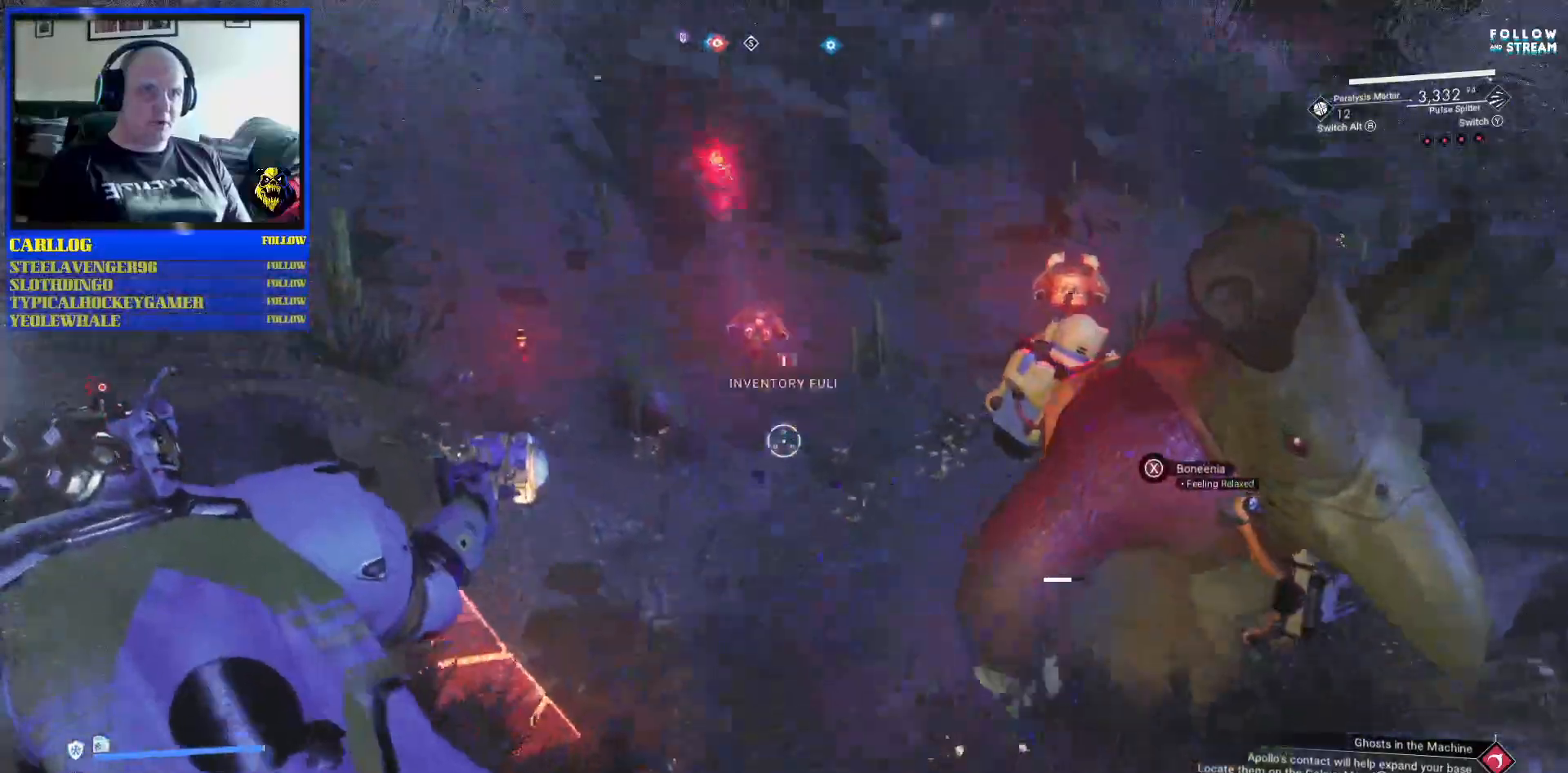
{"dt_ms": 500, "buttons": [], "left_stick": "center", "right_stick": "down-right", "events": [[117, "left_stick", "center"], [150, "right_stick", "center"], [167, "L1", "down"], [250, "right_stick", "down-right"], [283, "L1", "up"]]}
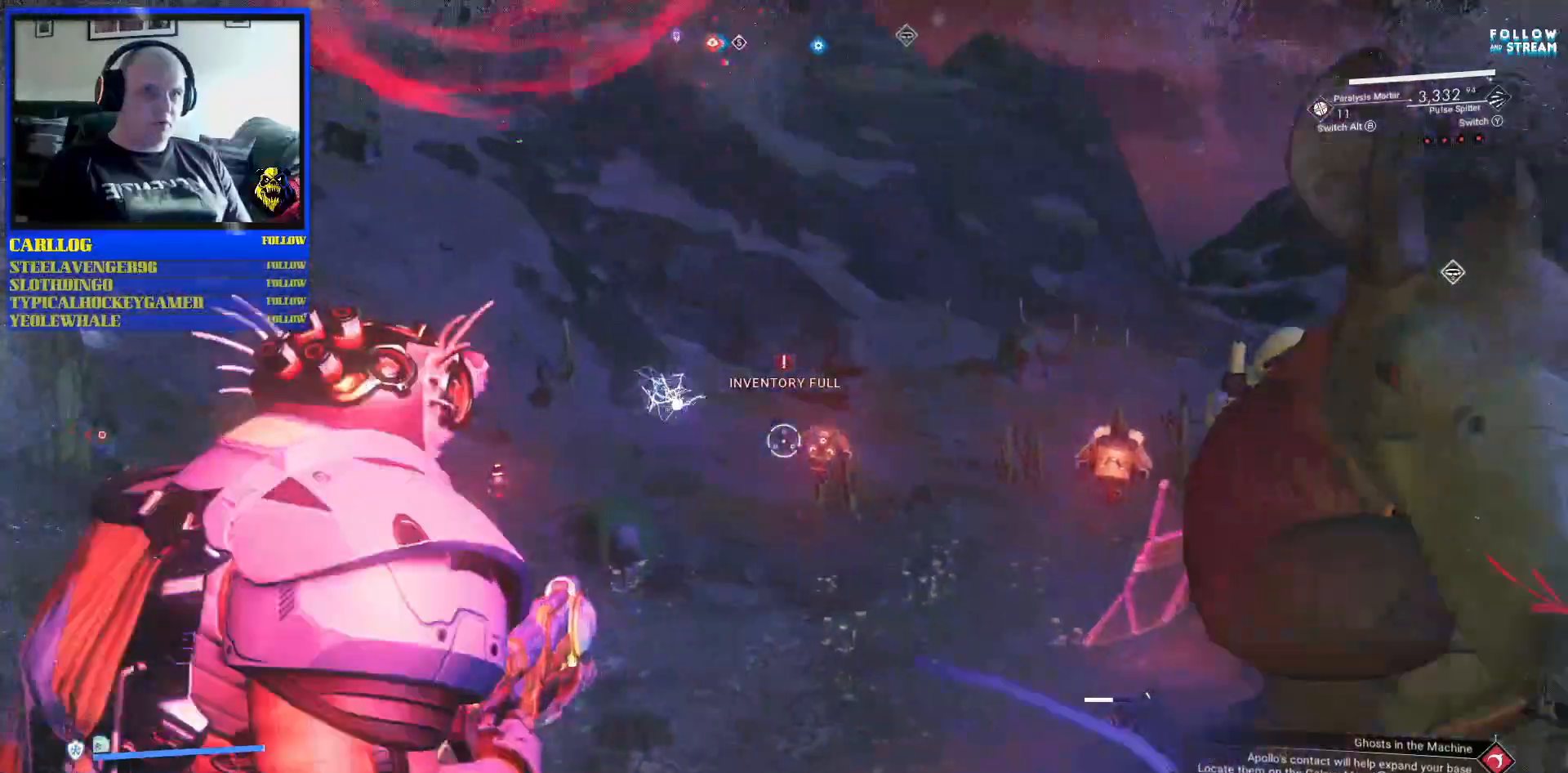
{"dt_ms": 500, "buttons": ["L1"], "left_stick": "center", "right_stick": "center", "events": [[150, "right_stick", "center"], [383, "right_stick", "right"], [467, "L1", "down"], [483, "right_stick", "center"]]}
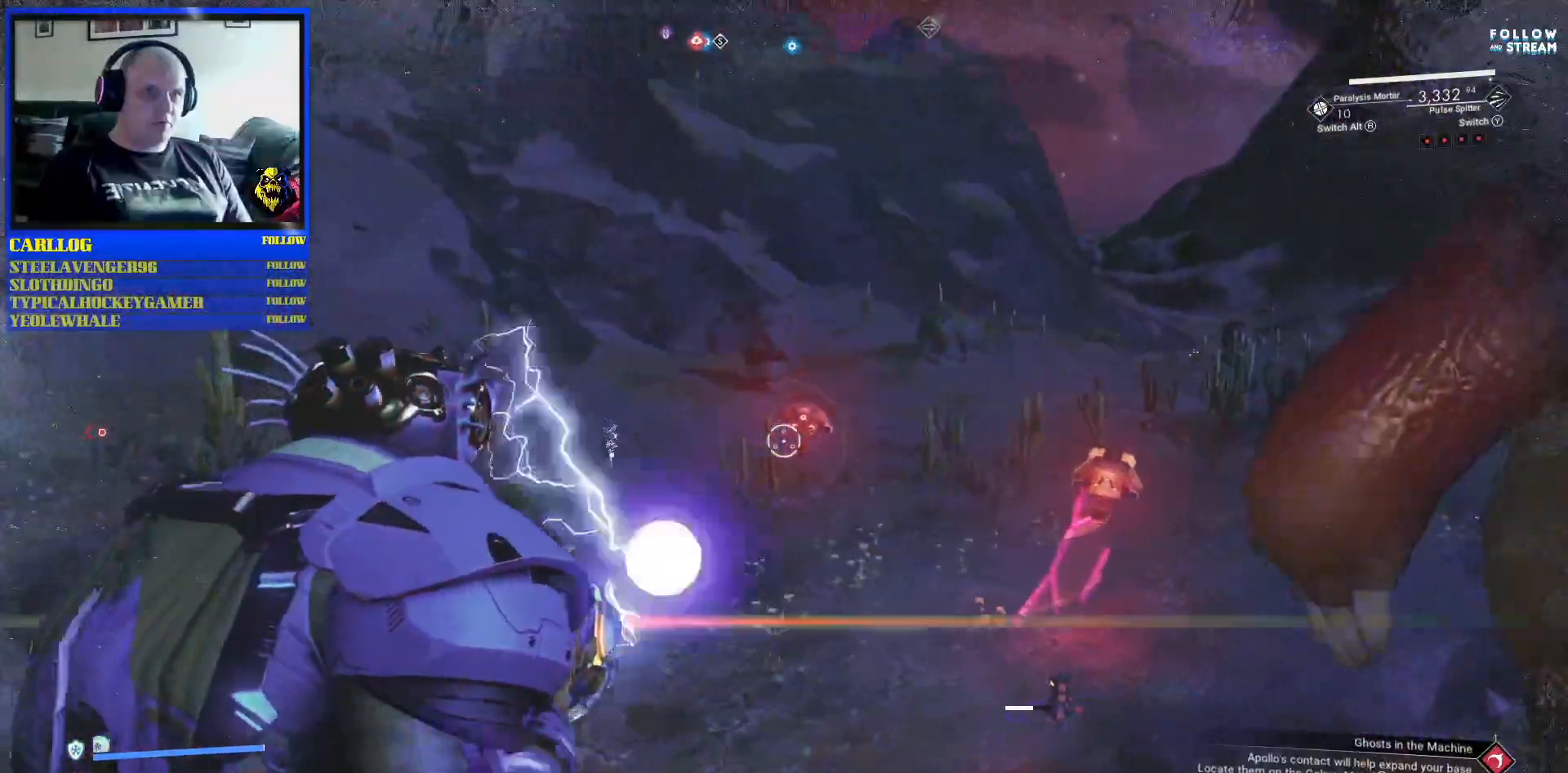
{"dt_ms": 500, "buttons": [], "left_stick": "center", "right_stick": "right", "events": [[83, "L1", "up"], [100, "right_stick", "right"], [217, "right_stick", "center"], [433, "right_stick", "right"]]}
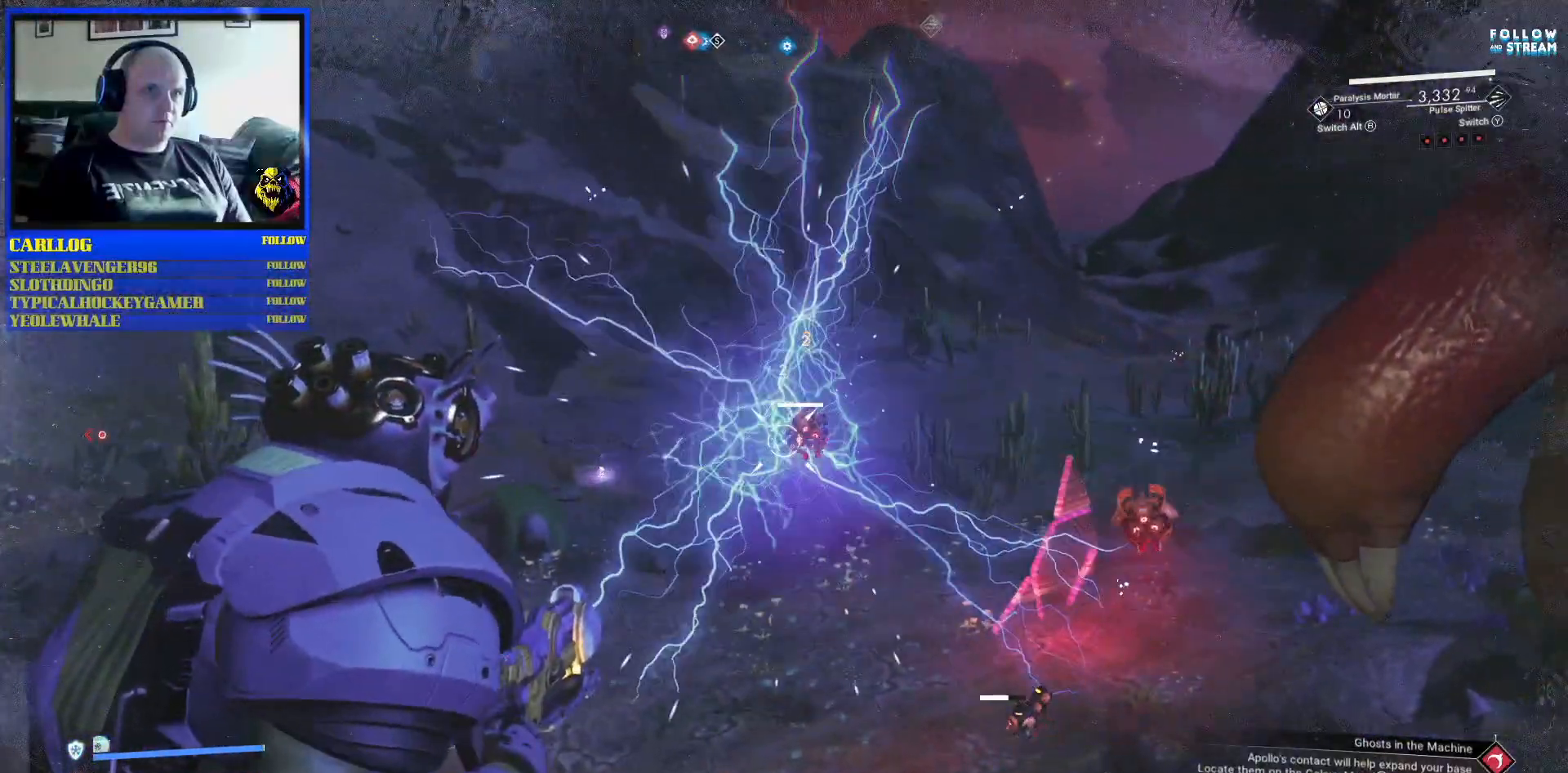
{"dt_ms": 500, "buttons": ["R2"], "left_stick": "center", "right_stick": "right", "events": [[83, "right_stick", "center"], [183, "R2", "down"], [500, "right_stick", "right"]]}
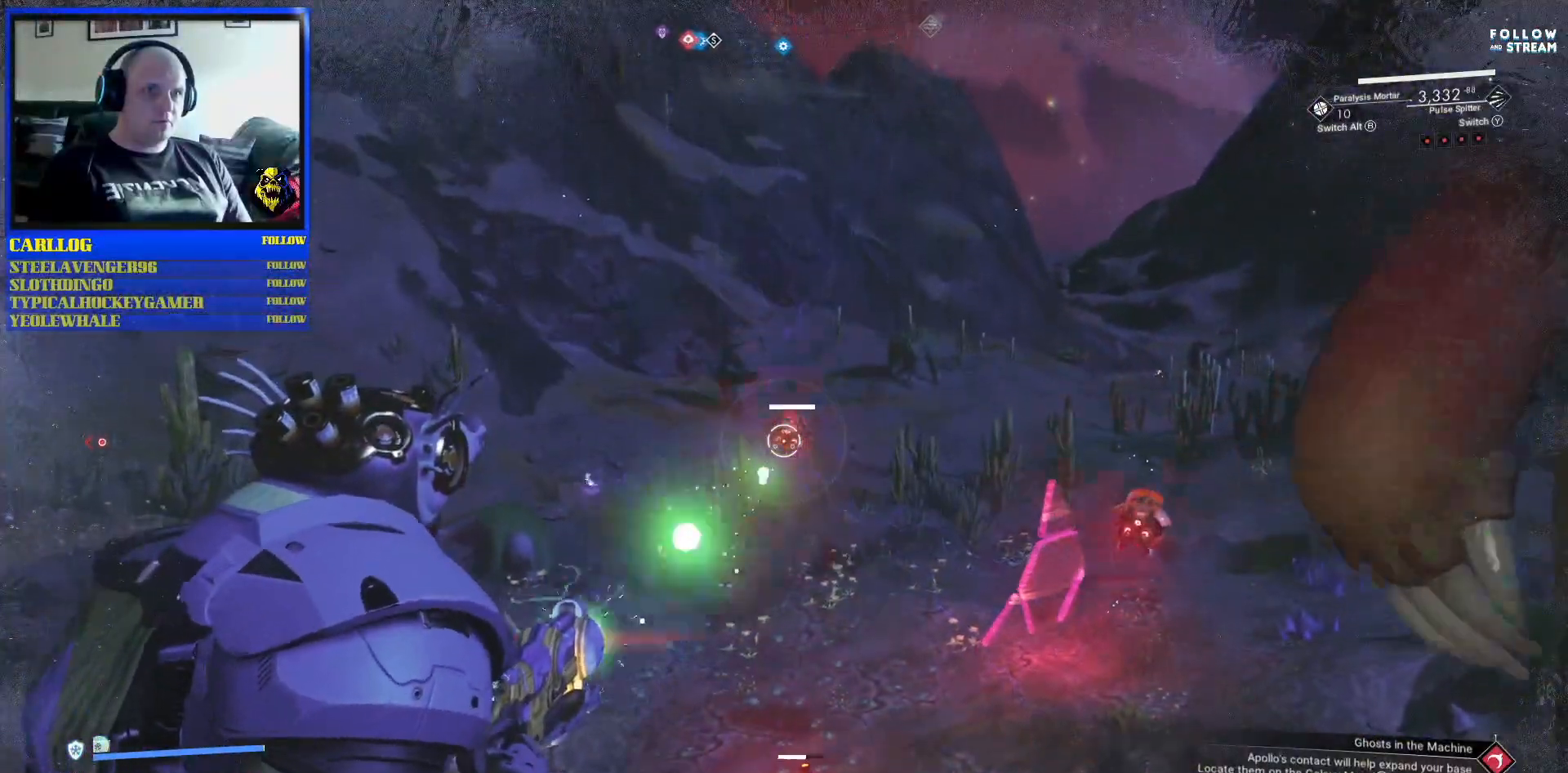
{"dt_ms": 500, "buttons": ["R2"], "left_stick": "center", "right_stick": "center", "events": [[150, "right_stick", "center"], [367, "right_stick", "down"], [467, "right_stick", "center"]]}
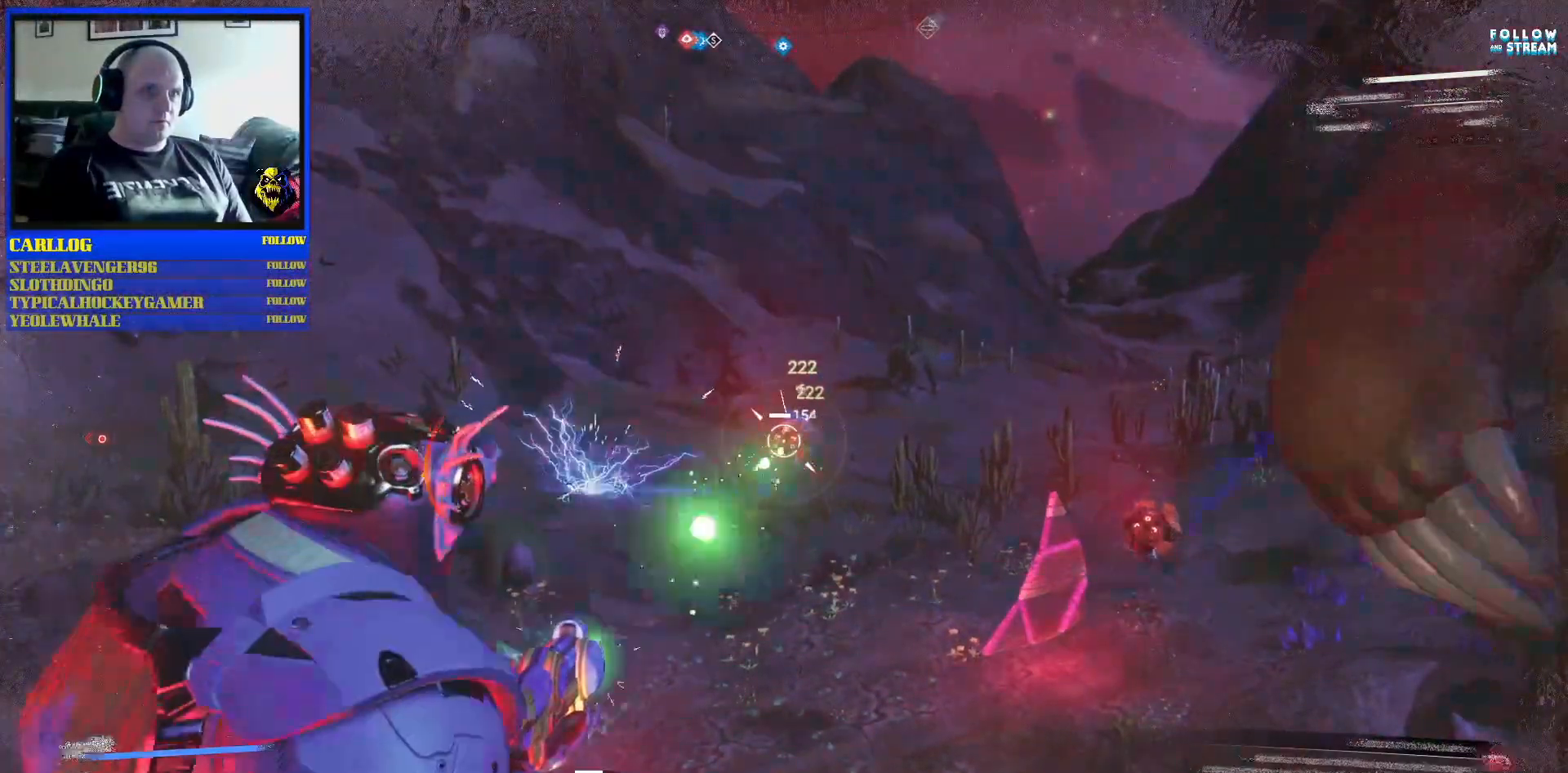
{"dt_ms": 500, "buttons": ["R2"], "left_stick": "center", "right_stick": "center", "events": []}
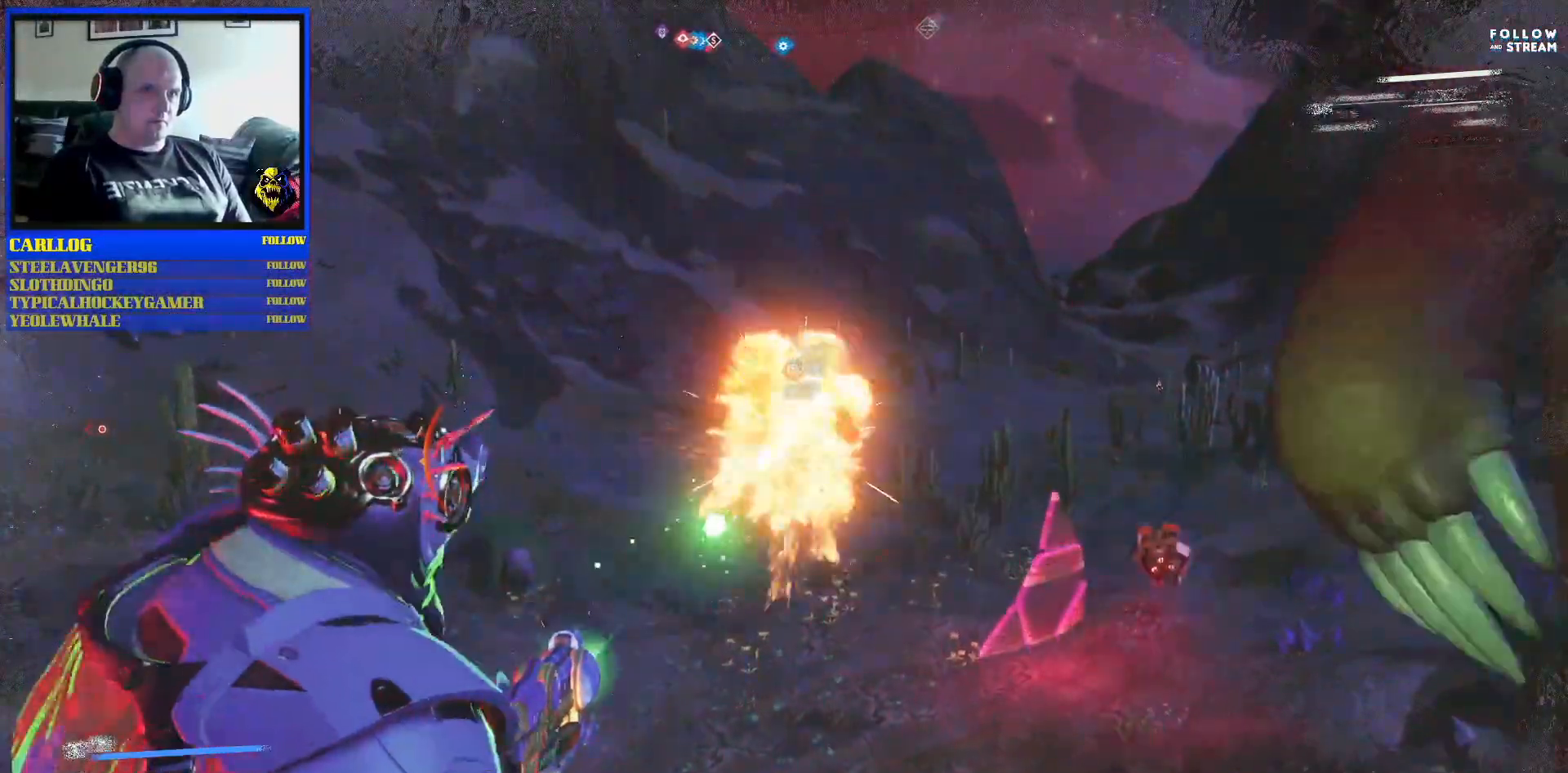
{"dt_ms": 500, "buttons": [], "left_stick": "center", "right_stick": "right", "events": [[50, "right_stick", "down-left"], [67, "R2", "up"], [383, "right_stick", "down"], [483, "right_stick", "right"]]}
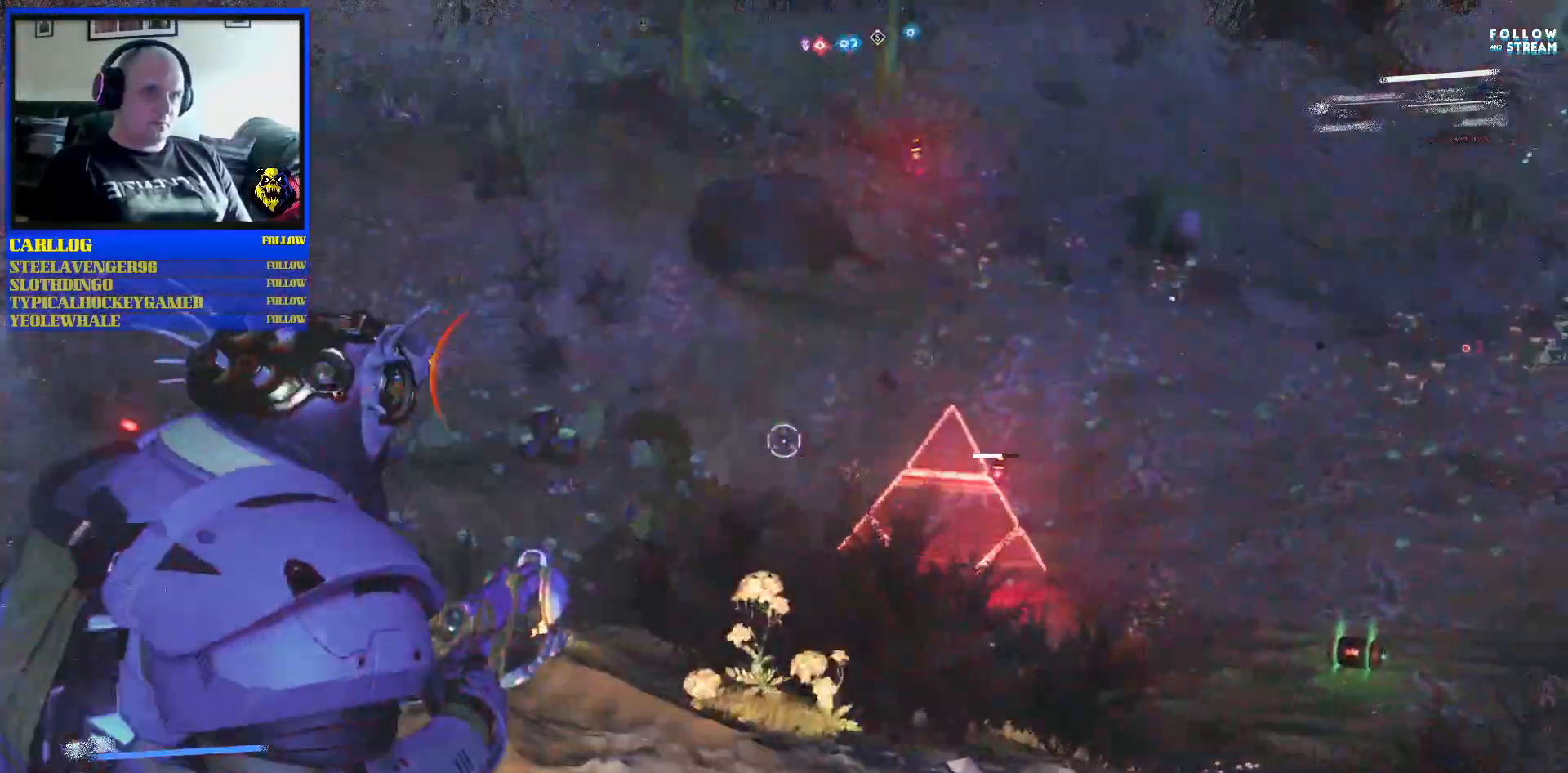
{"dt_ms": 500, "buttons": [], "left_stick": "up", "right_stick": "center", "events": [[117, "left_stick", "up"], [350, "L1", "down"], [383, "right_stick", "center"], [467, "L1", "up"]]}
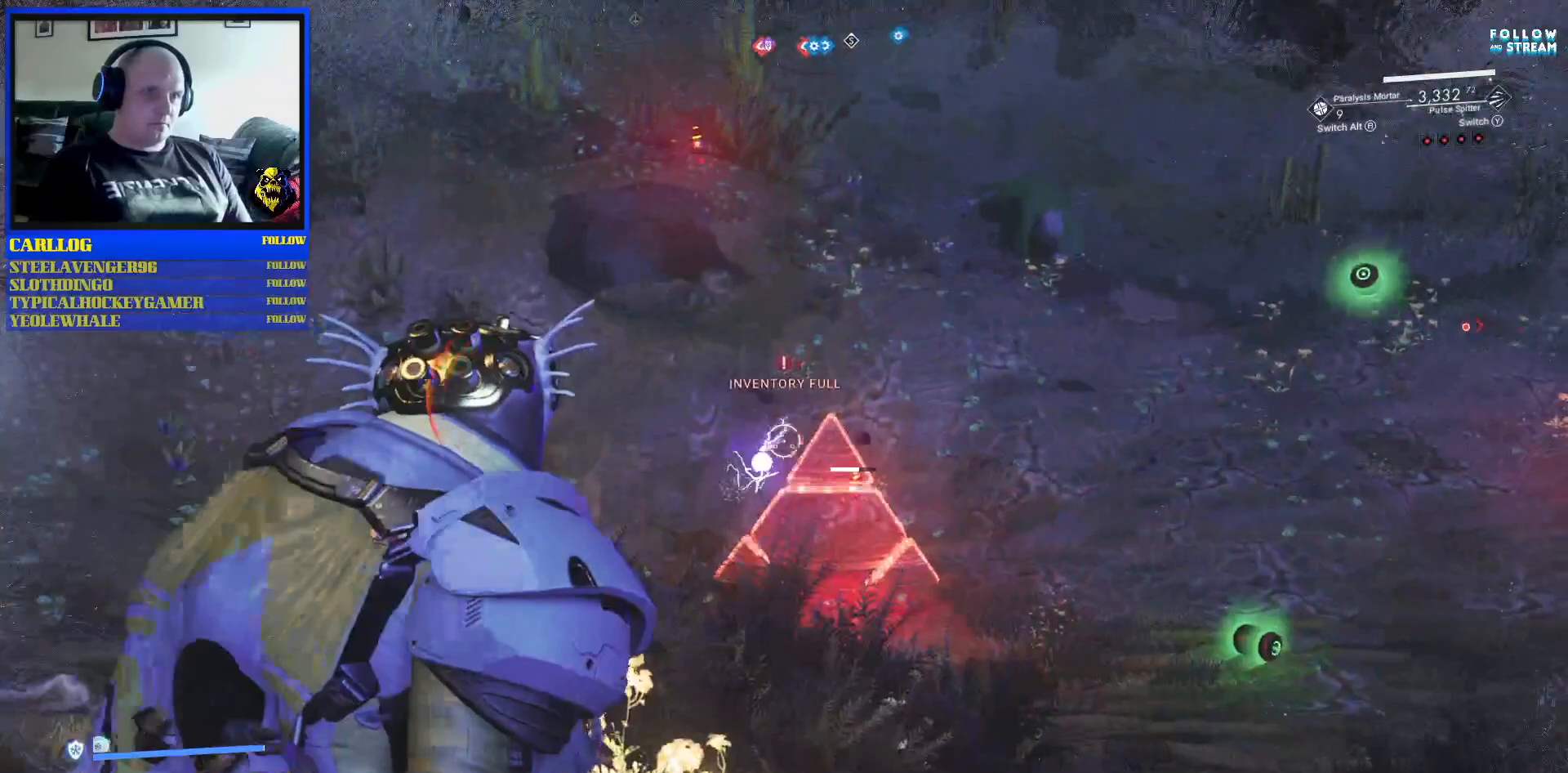
{"dt_ms": 500, "buttons": ["R2"], "left_stick": "center", "right_stick": "center", "events": [[17, "right_stick", "down"], [150, "left_stick", "center"], [183, "right_stick", "down-right"], [483, "R2", "down"], [483, "right_stick", "center"]]}
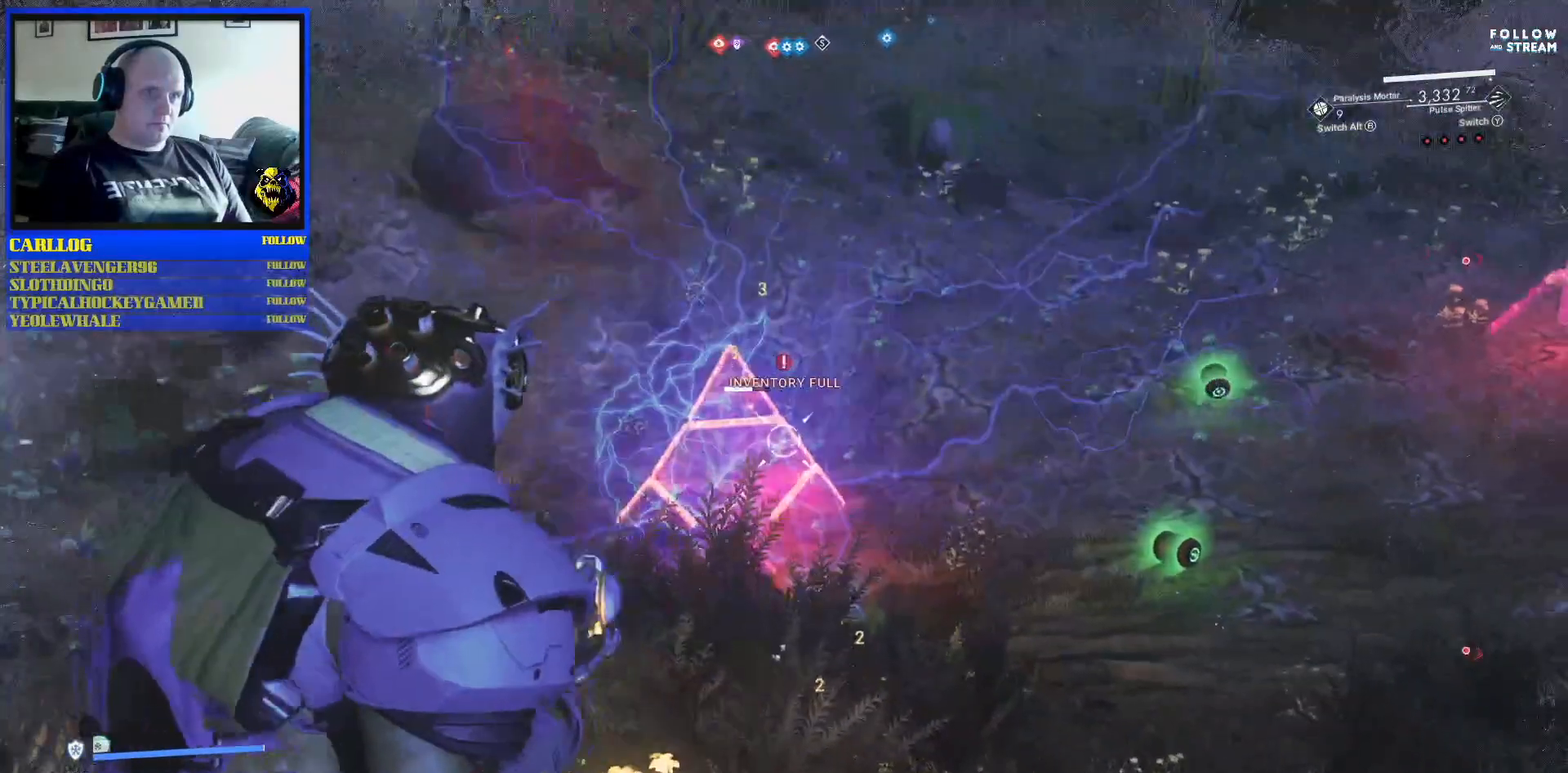
{"dt_ms": 500, "buttons": ["R2"], "left_stick": "center", "right_stick": "center", "events": [[117, "right_stick", "down-left"], [283, "right_stick", "center"]]}
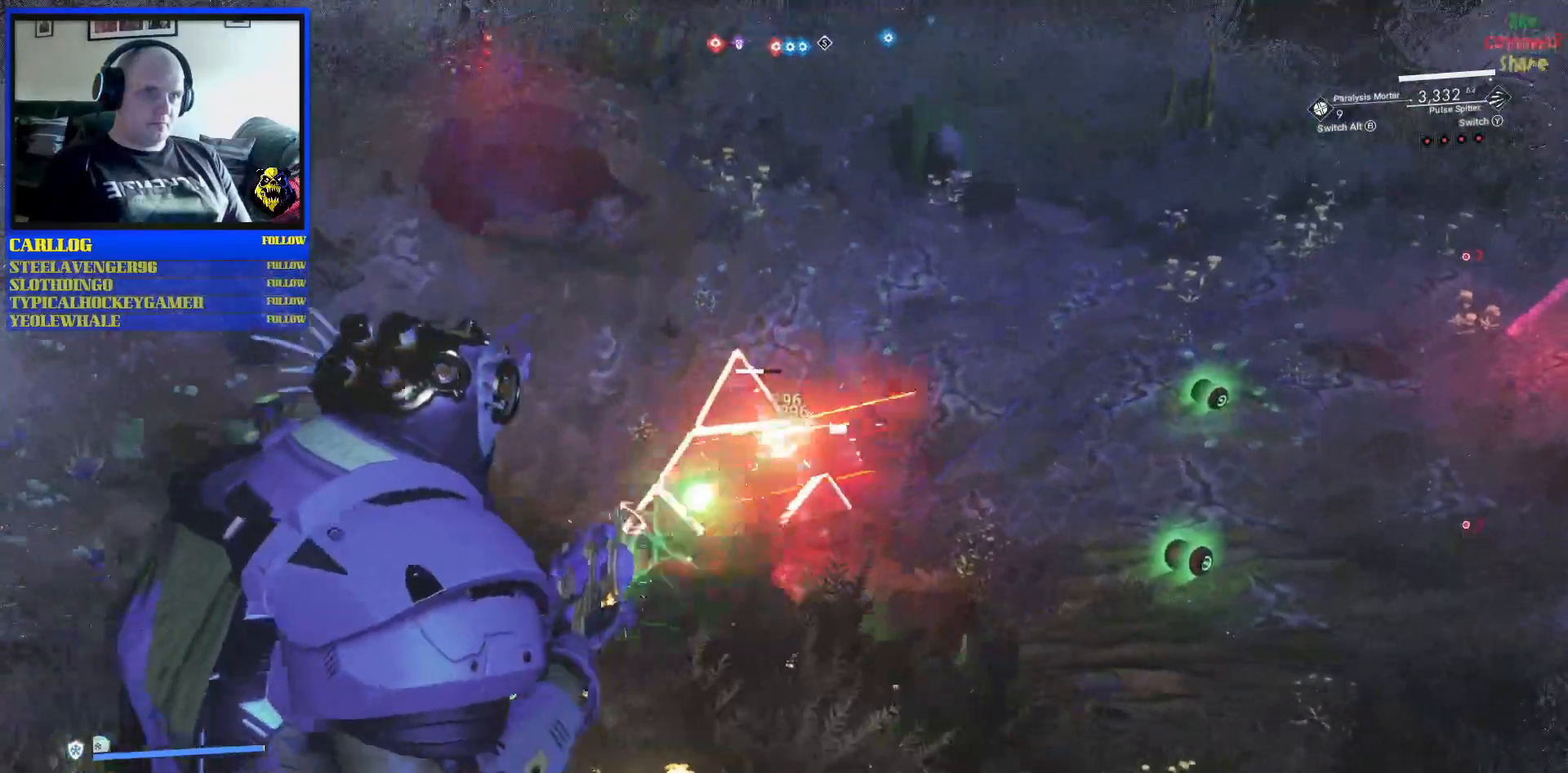
{"dt_ms": 500, "buttons": ["R2"], "left_stick": "center", "right_stick": "left", "events": [[83, "right_stick", "left"], [200, "right_stick", "center"], [433, "right_stick", "left"]]}
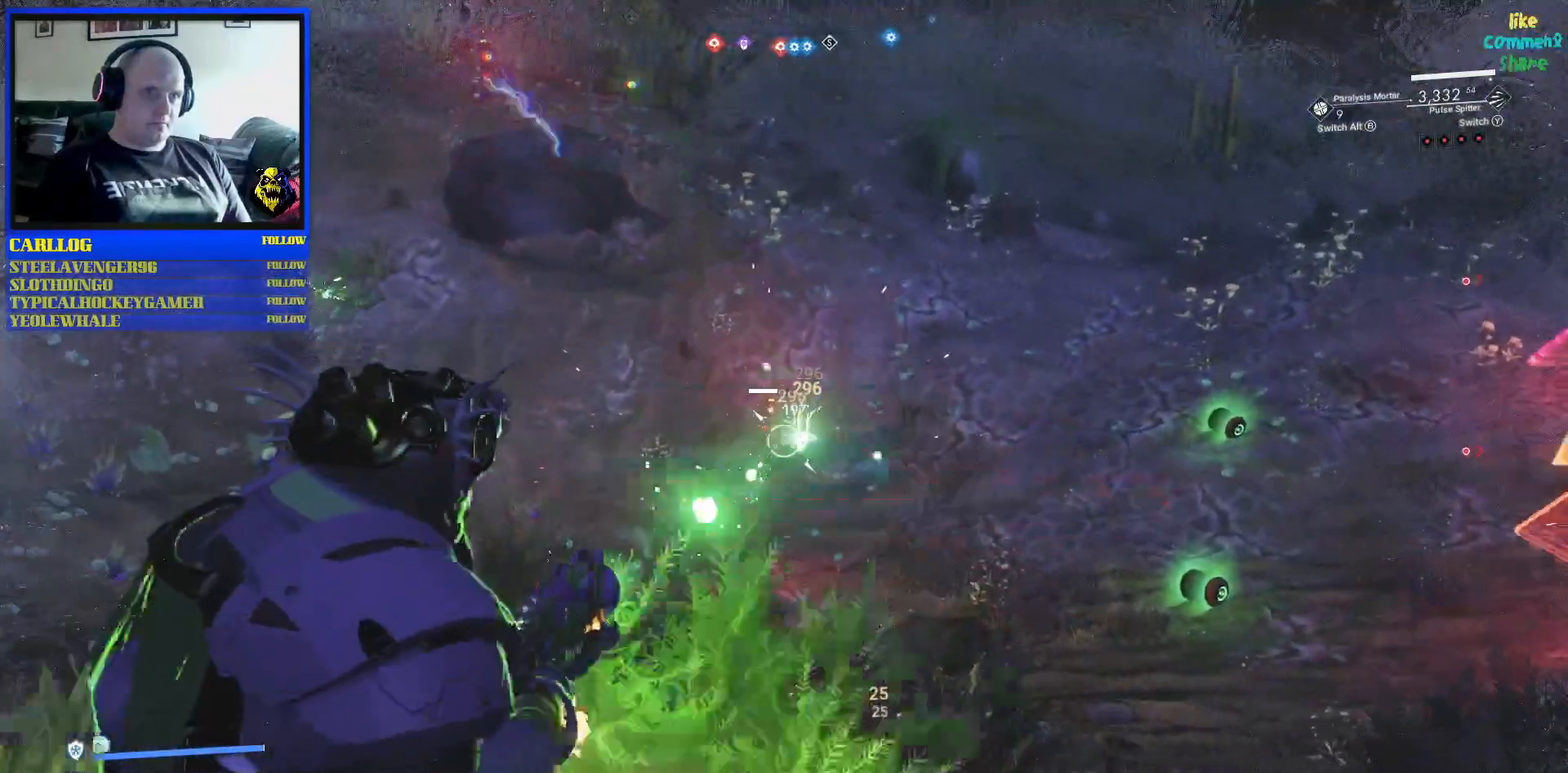
{"dt_ms": 500, "buttons": ["R2"], "left_stick": "center", "right_stick": "center", "events": [[67, "right_stick", "up"], [183, "right_stick", "center"]]}
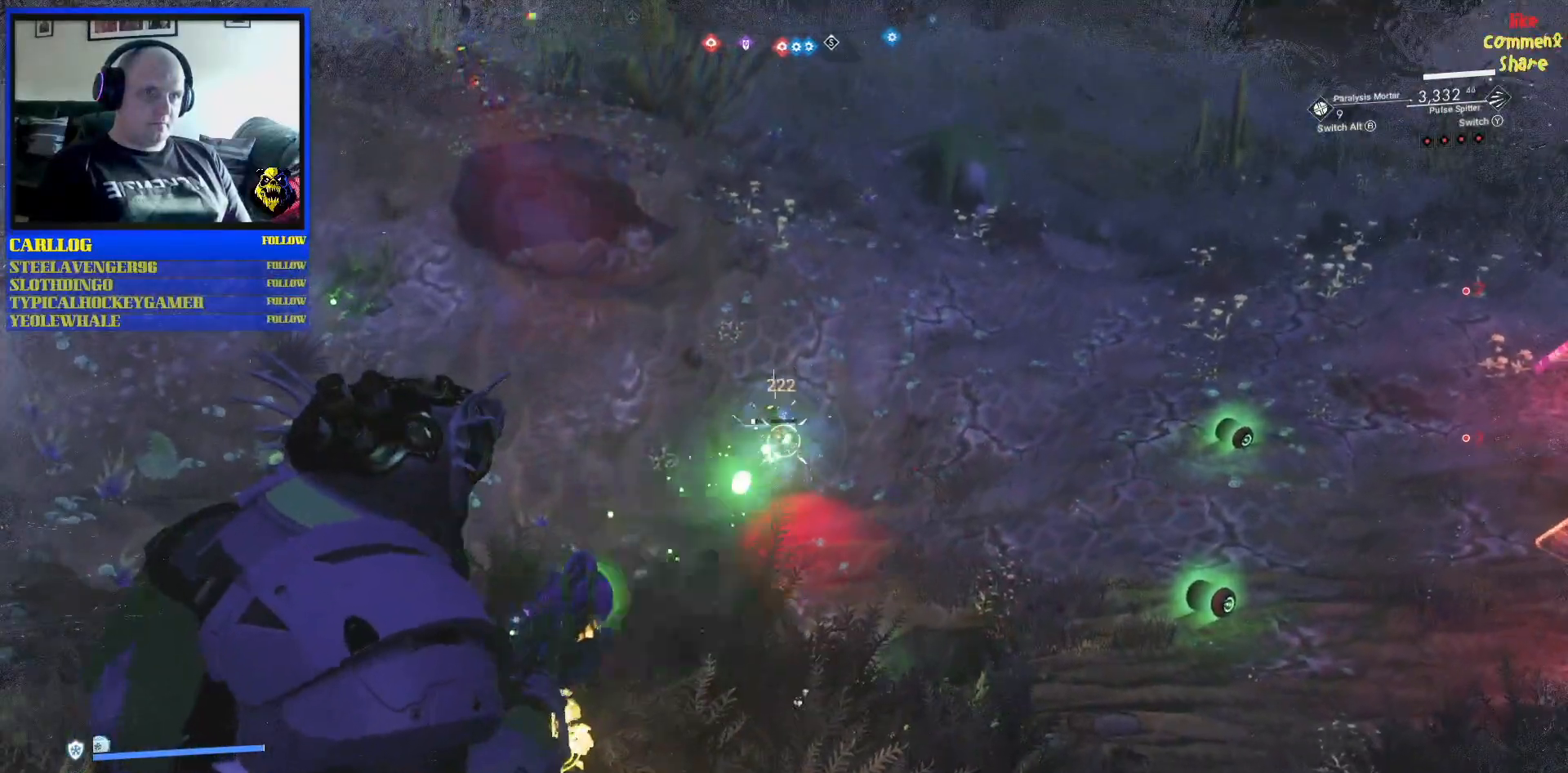
{"dt_ms": 500, "buttons": [], "left_stick": "center", "right_stick": "up", "events": [[433, "R2", "up"], [433, "right_stick", "up"]]}
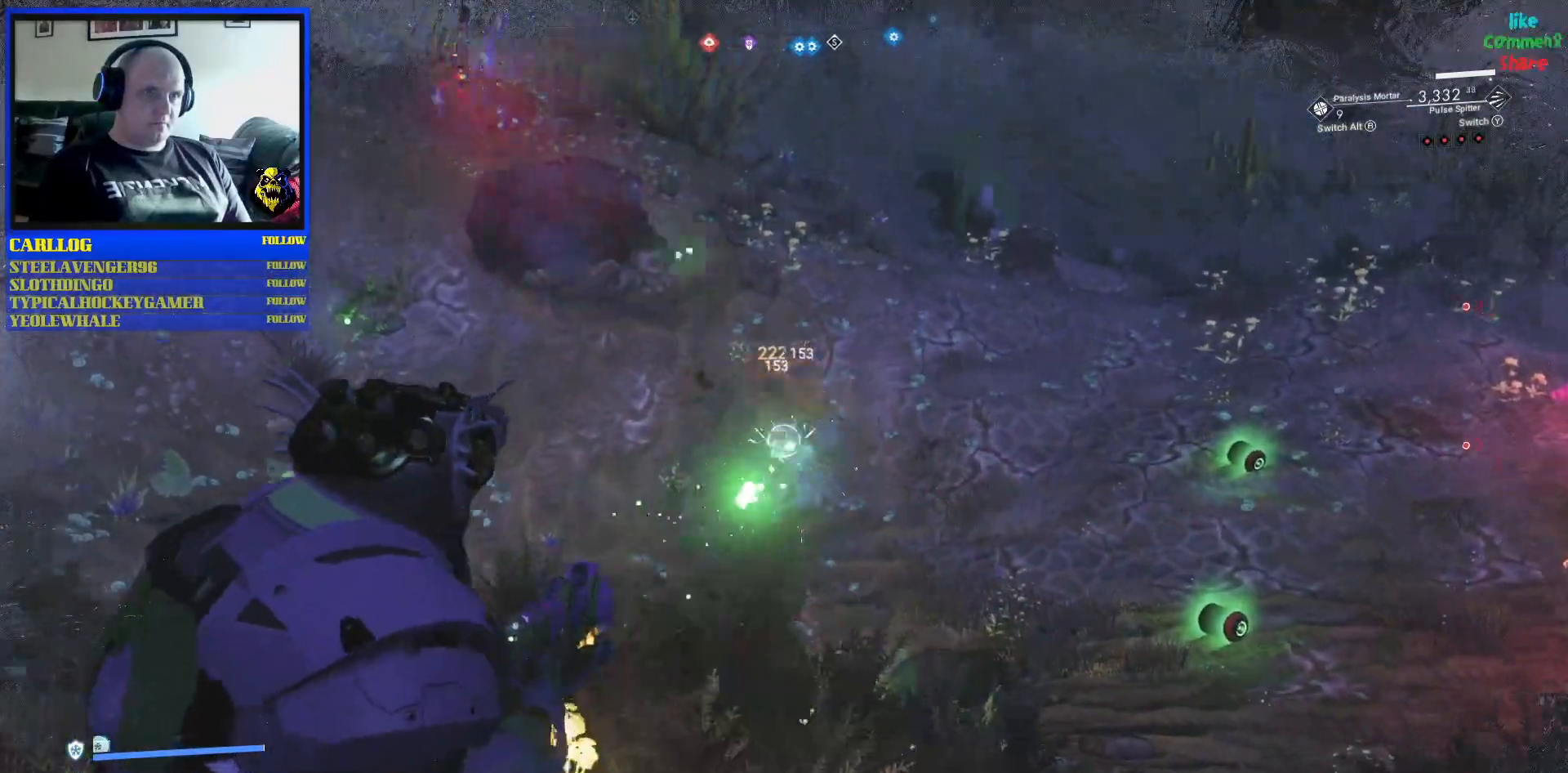
{"dt_ms": 500, "buttons": ["L1"], "left_stick": "center", "right_stick": "up", "events": [[150, "right_stick", "up-left"], [317, "right_stick", "center"], [450, "right_stick", "up"], [500, "L1", "down"]]}
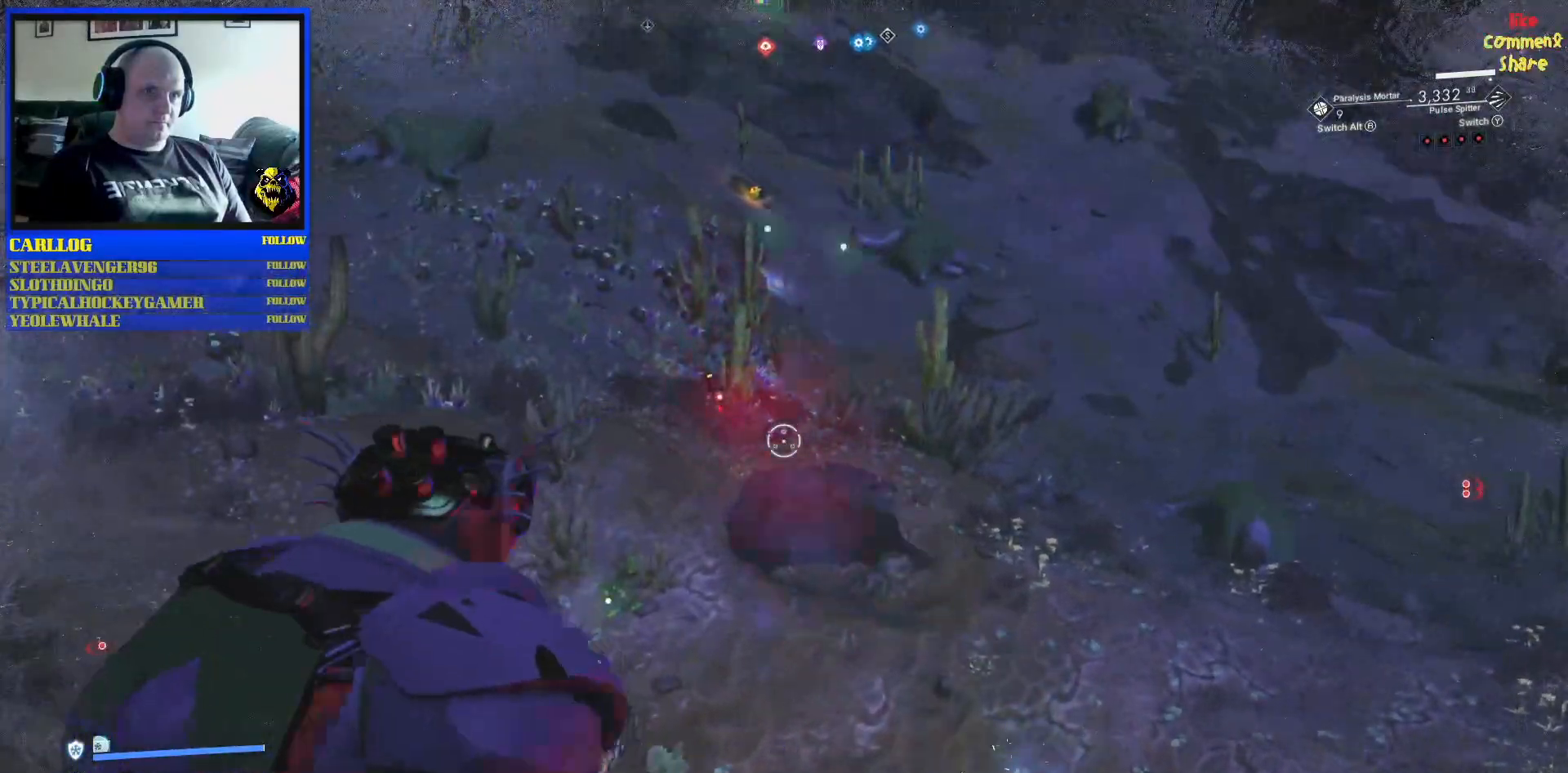
{"dt_ms": 500, "buttons": [], "left_stick": "center", "right_stick": "center", "events": [[67, "right_stick", "up-left"], [150, "L1", "up"], [233, "right_stick", "center"]]}
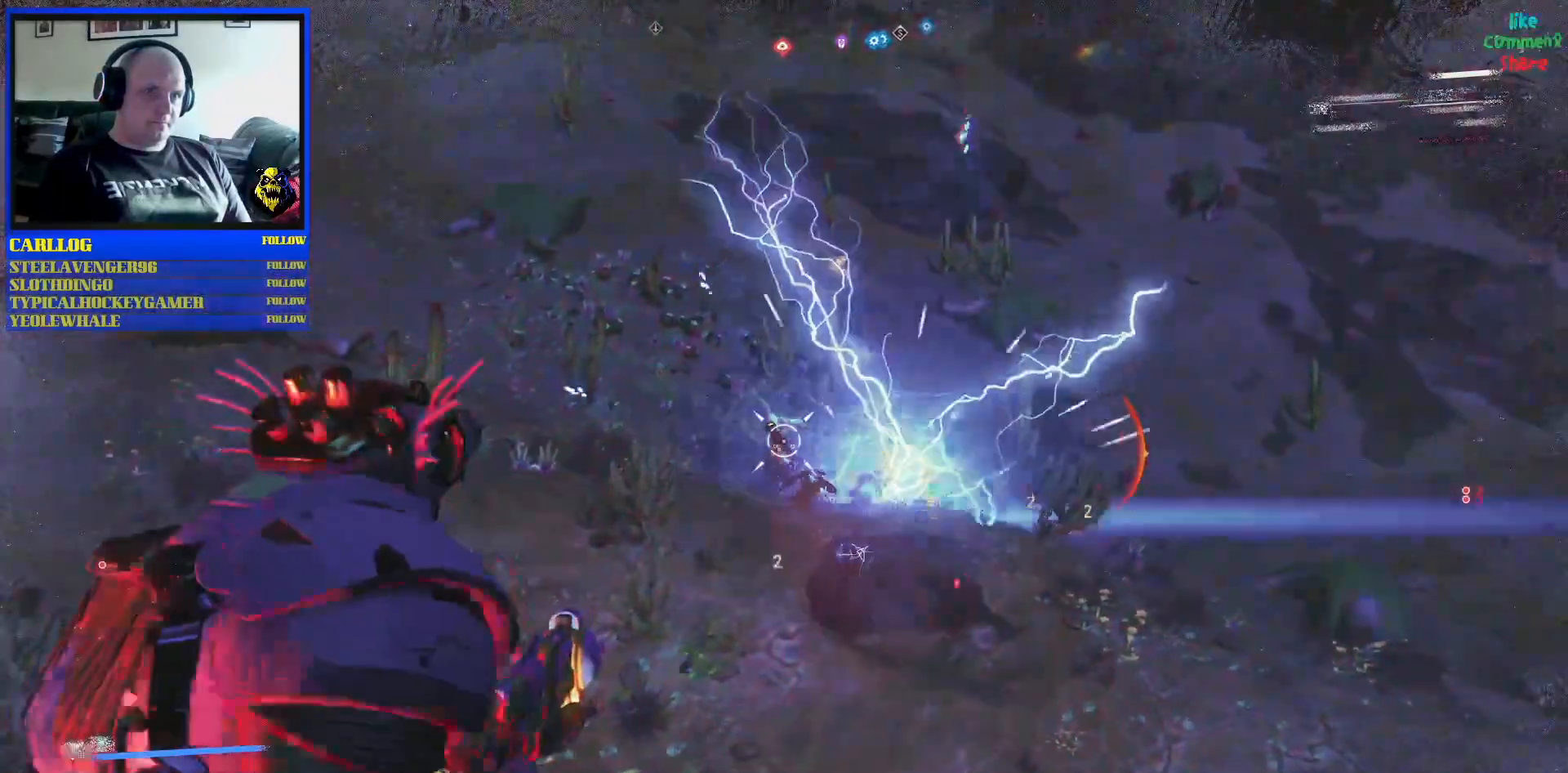
{"dt_ms": 500, "buttons": ["R2"], "left_stick": "center", "right_stick": "down-left", "events": [[117, "R2", "down"], [200, "right_stick", "down-left"], [250, "right_stick", "center"], [483, "right_stick", "down-left"]]}
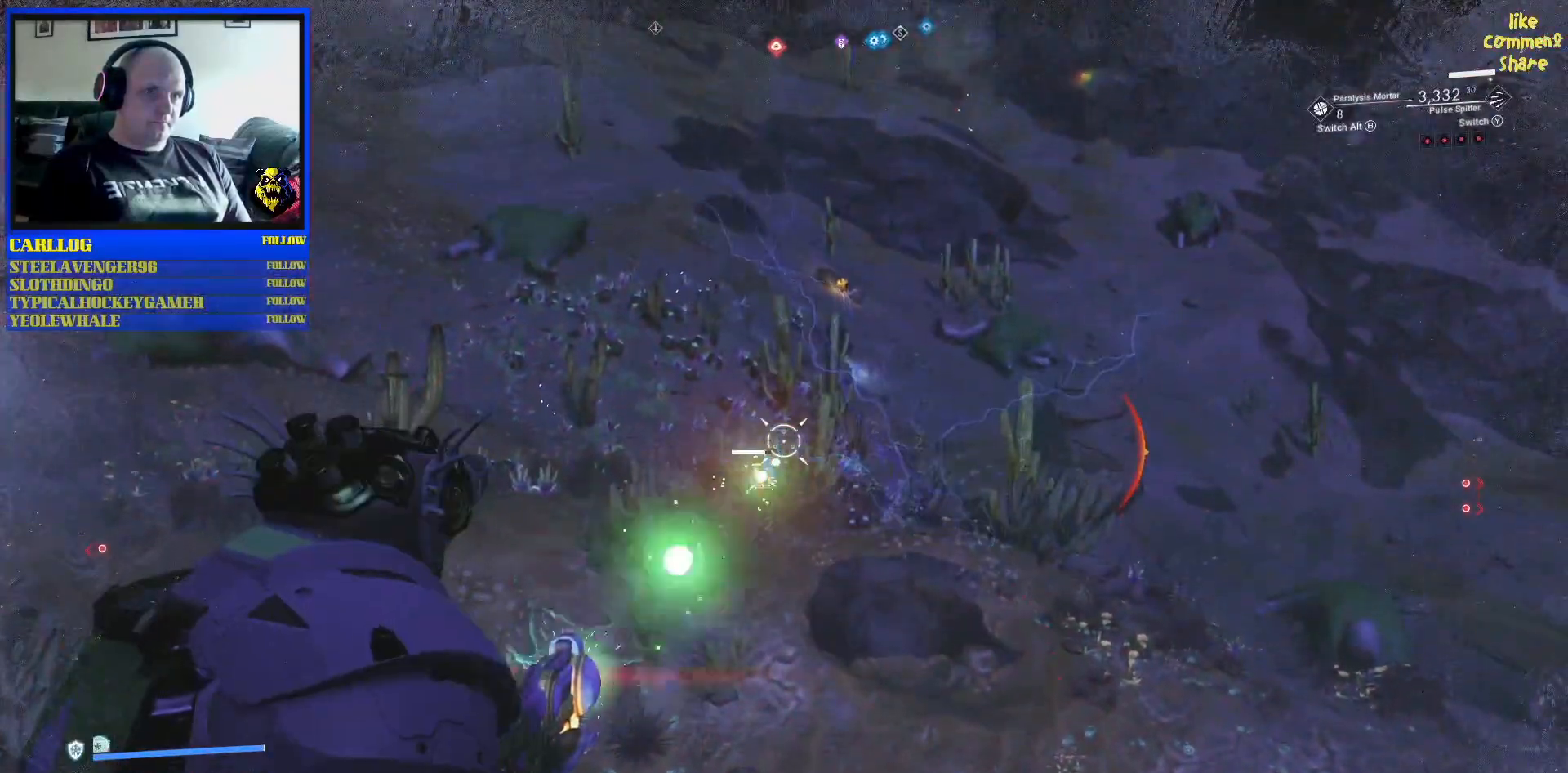
{"dt_ms": 500, "buttons": ["R2"], "left_stick": "center", "right_stick": "left", "events": [[167, "right_stick", "center"], [500, "right_stick", "left"]]}
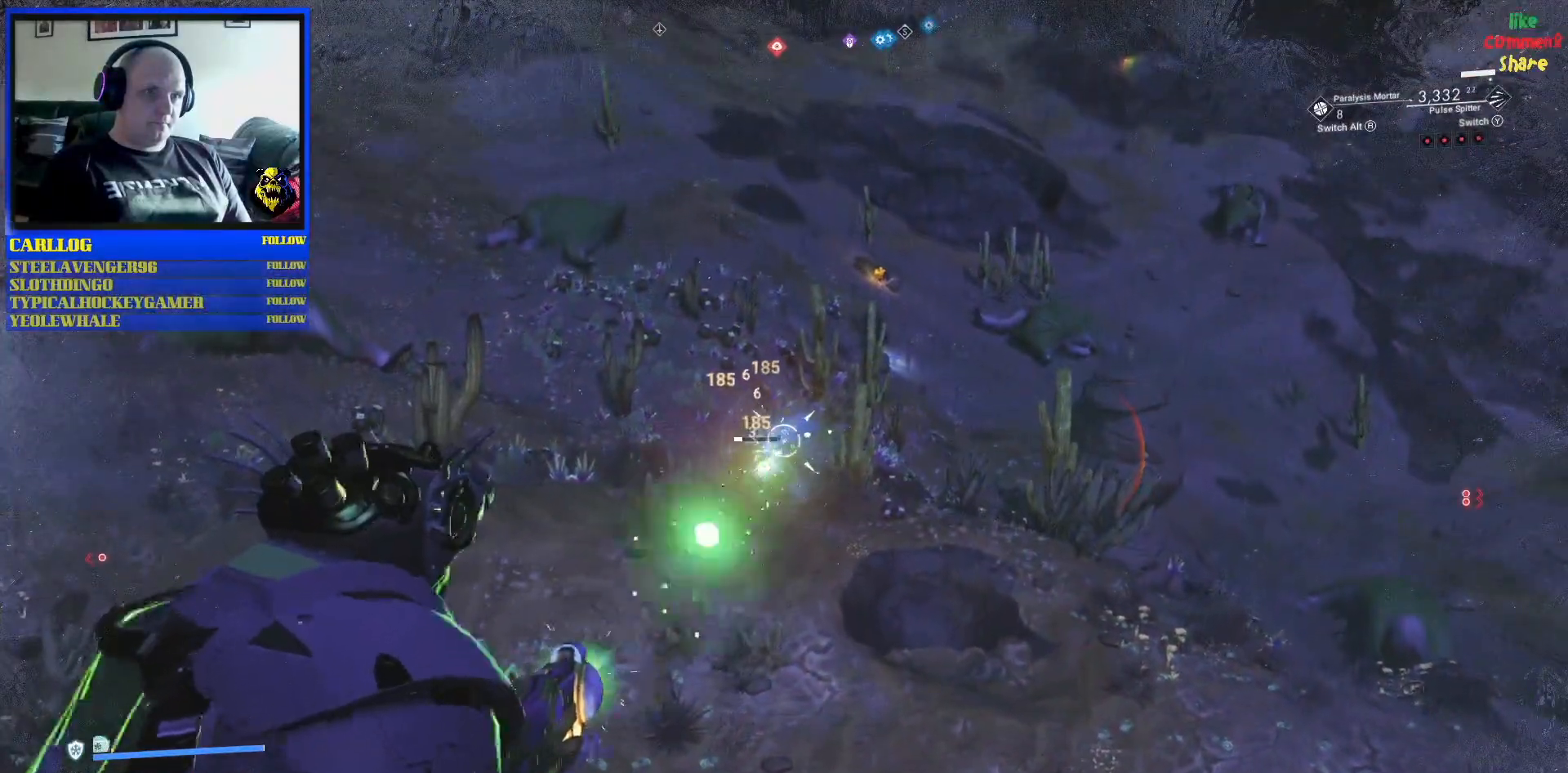
{"dt_ms": 500, "buttons": [], "left_stick": "center", "right_stick": "right", "events": [[417, "right_stick", "right"], [433, "R2", "up"]]}
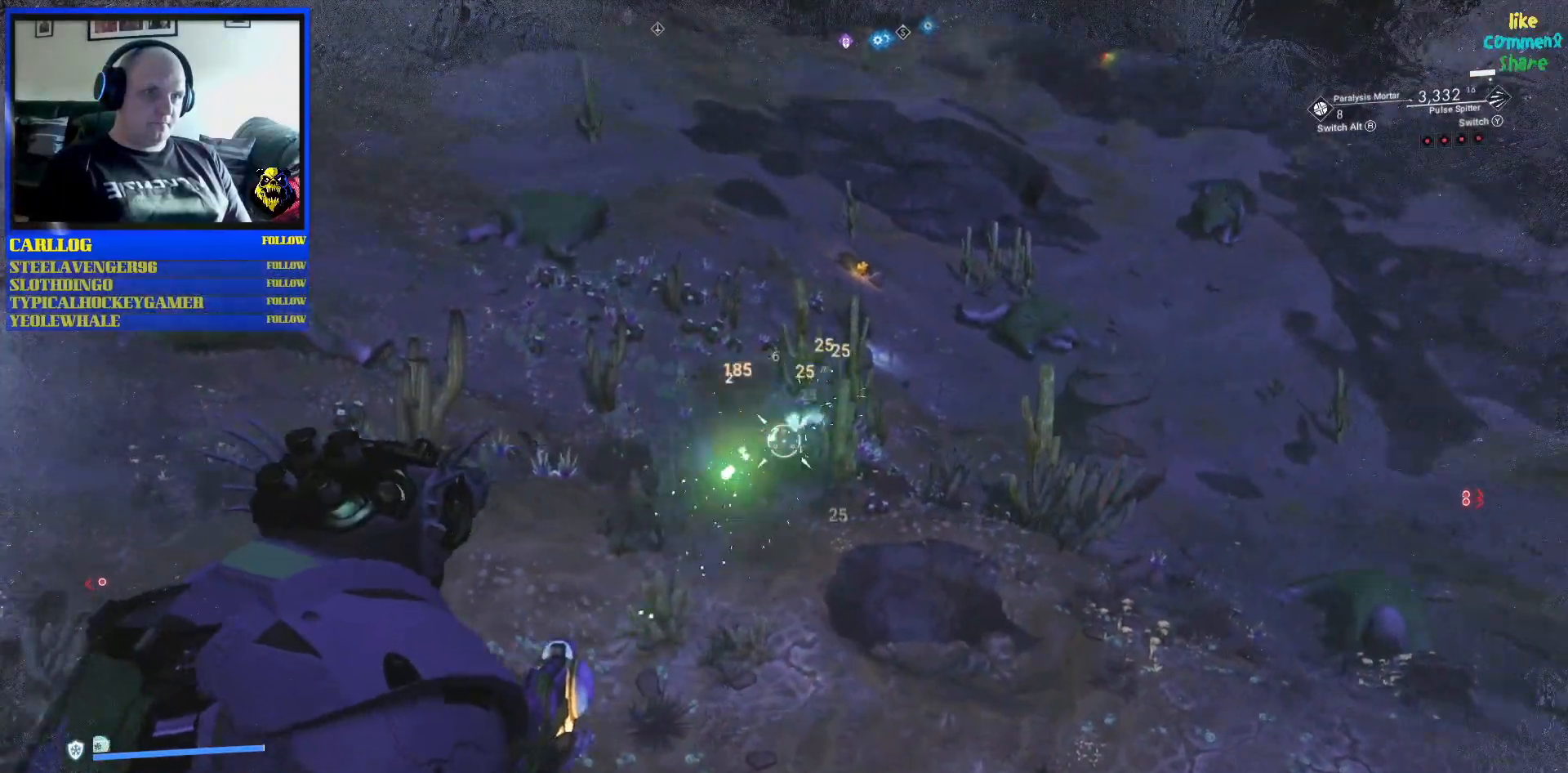
{"dt_ms": 500, "buttons": [], "left_stick": "up-left", "right_stick": "center", "events": [[300, "right_stick", "up-right"], [383, "left_stick", "up-left"], [433, "right_stick", "center"]]}
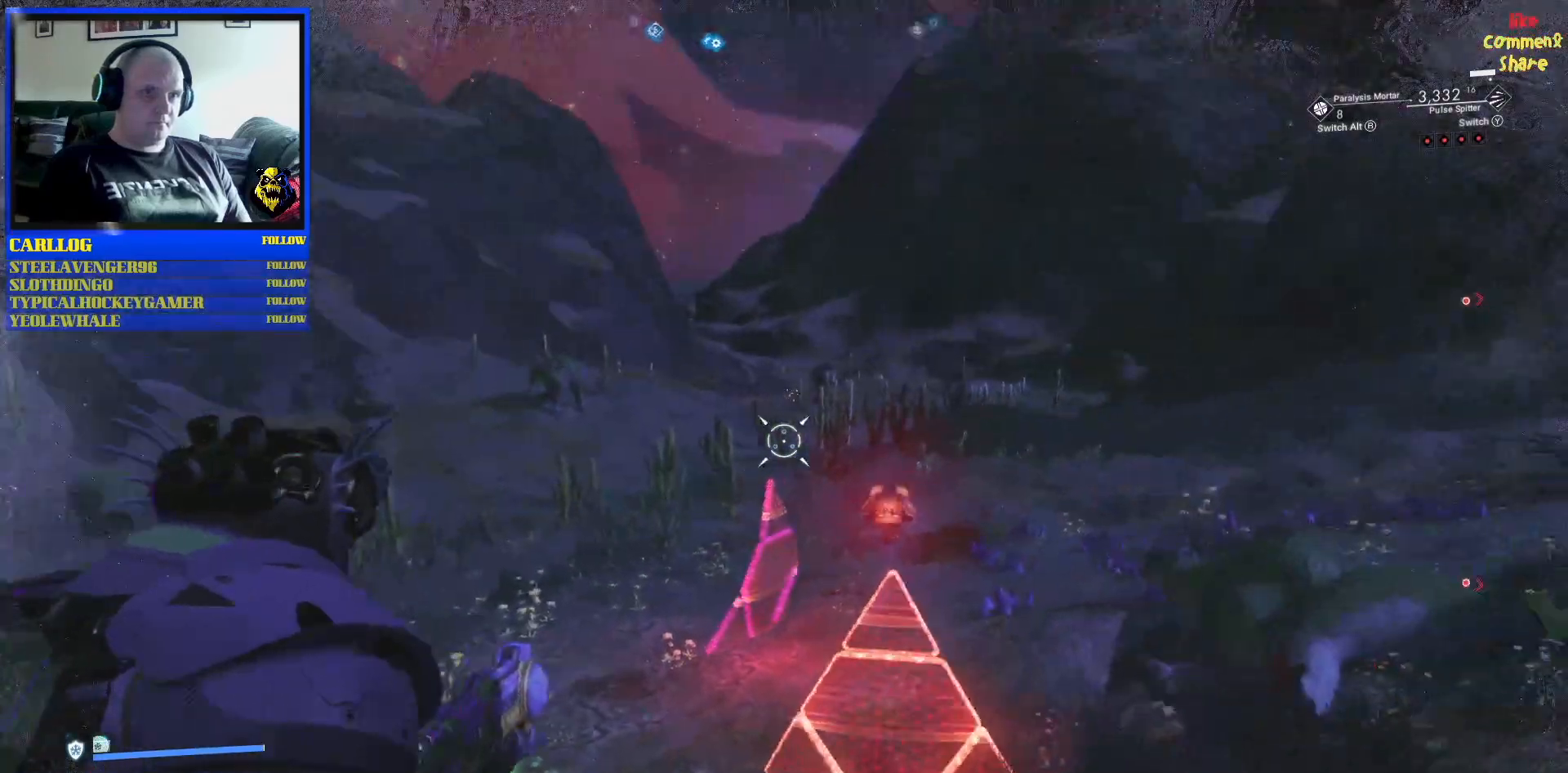
{"dt_ms": 500, "buttons": [], "left_stick": "up-left", "right_stick": "center", "events": [[217, "right_stick", "down-right"], [250, "left_stick", "up"], [350, "left_stick", "center"], [400, "right_stick", "right"], [450, "left_stick", "up-left"], [500, "right_stick", "center"]]}
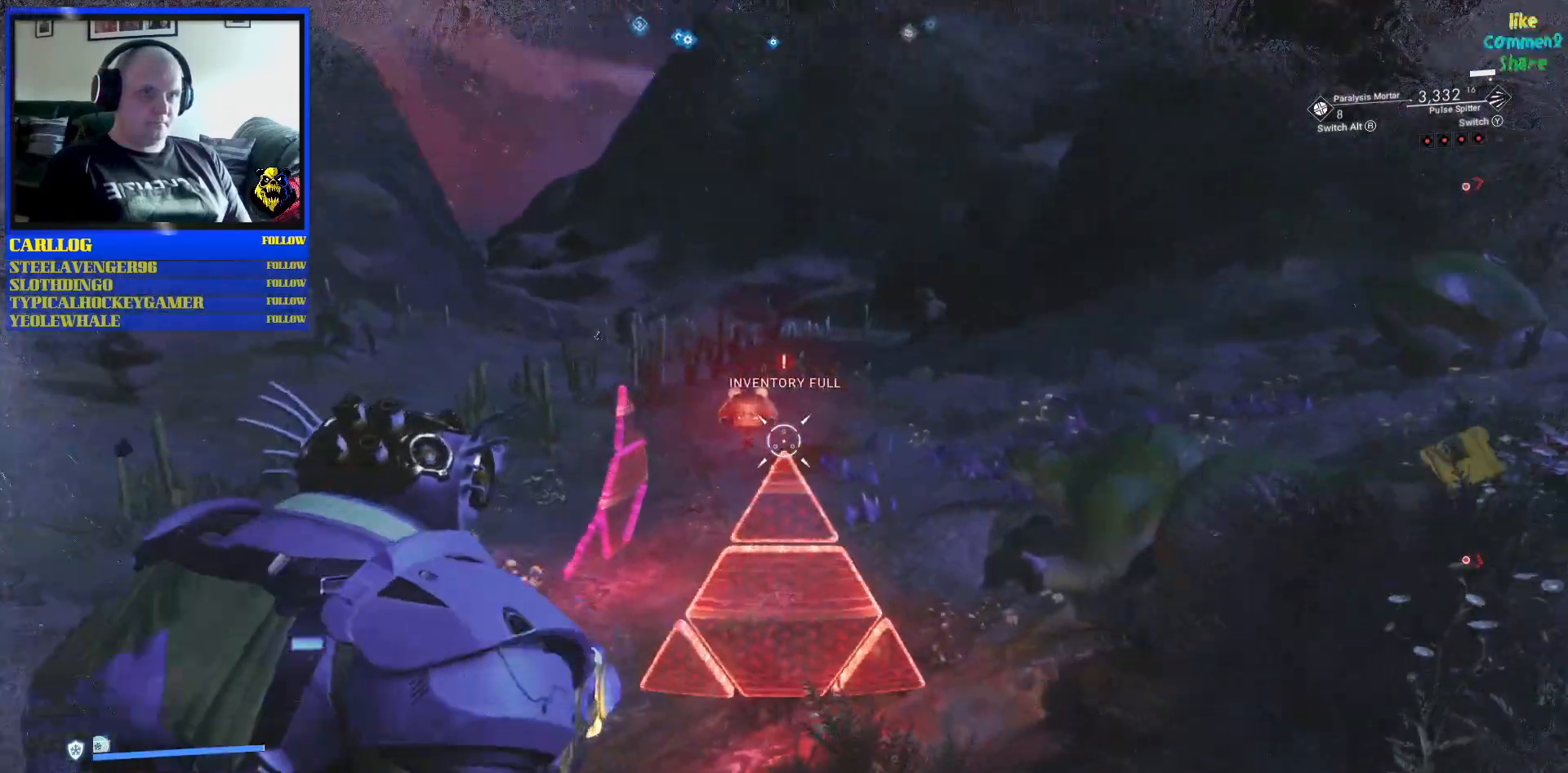
{"dt_ms": 500, "buttons": [], "left_stick": "up", "right_stick": "down", "events": [[50, "right_stick", "down-left"], [433, "right_stick", "down"], [483, "left_stick", "up"]]}
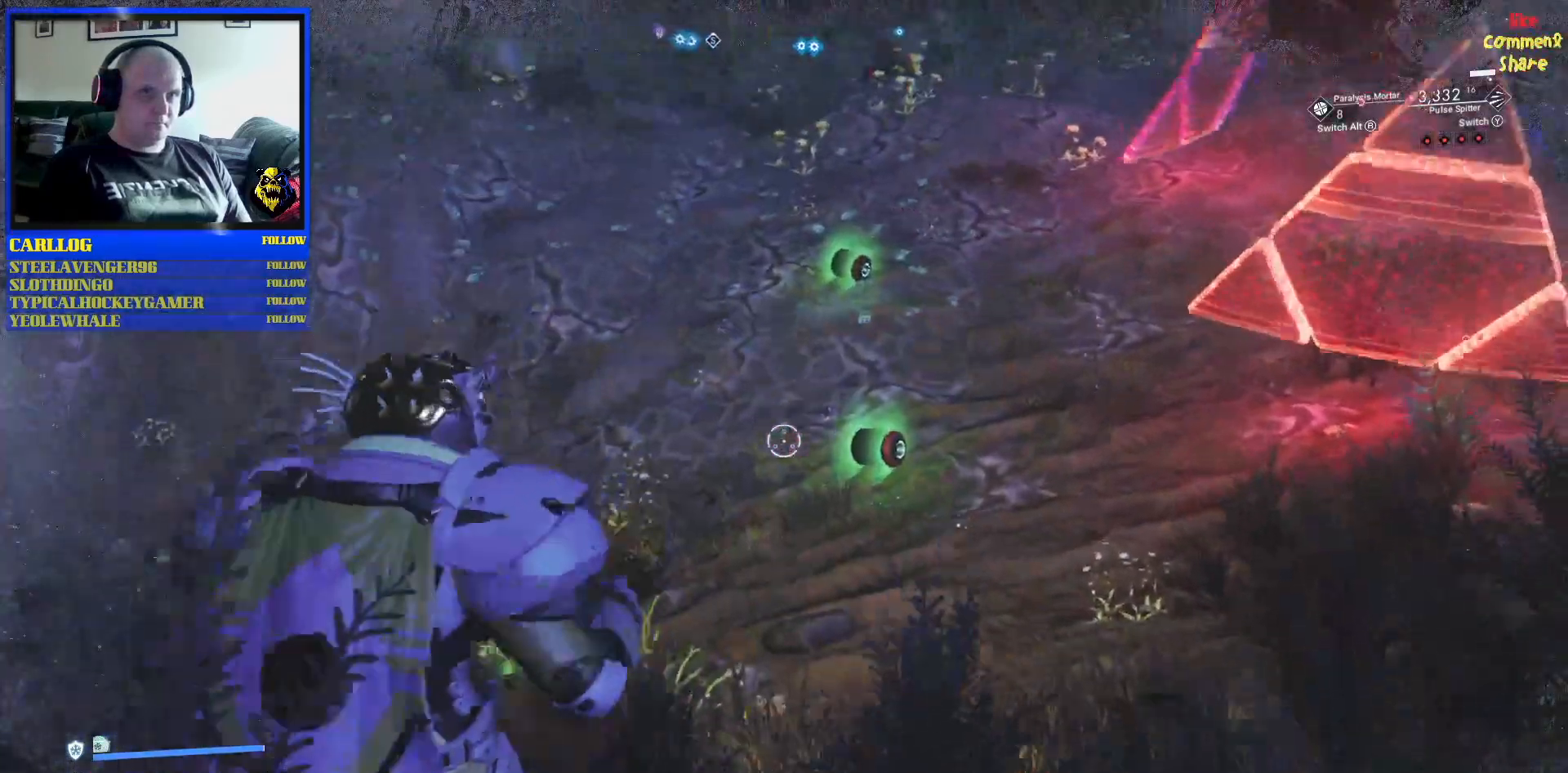
{"dt_ms": 500, "buttons": [], "left_stick": "up", "right_stick": "right", "events": [[133, "right_stick", "right"]]}
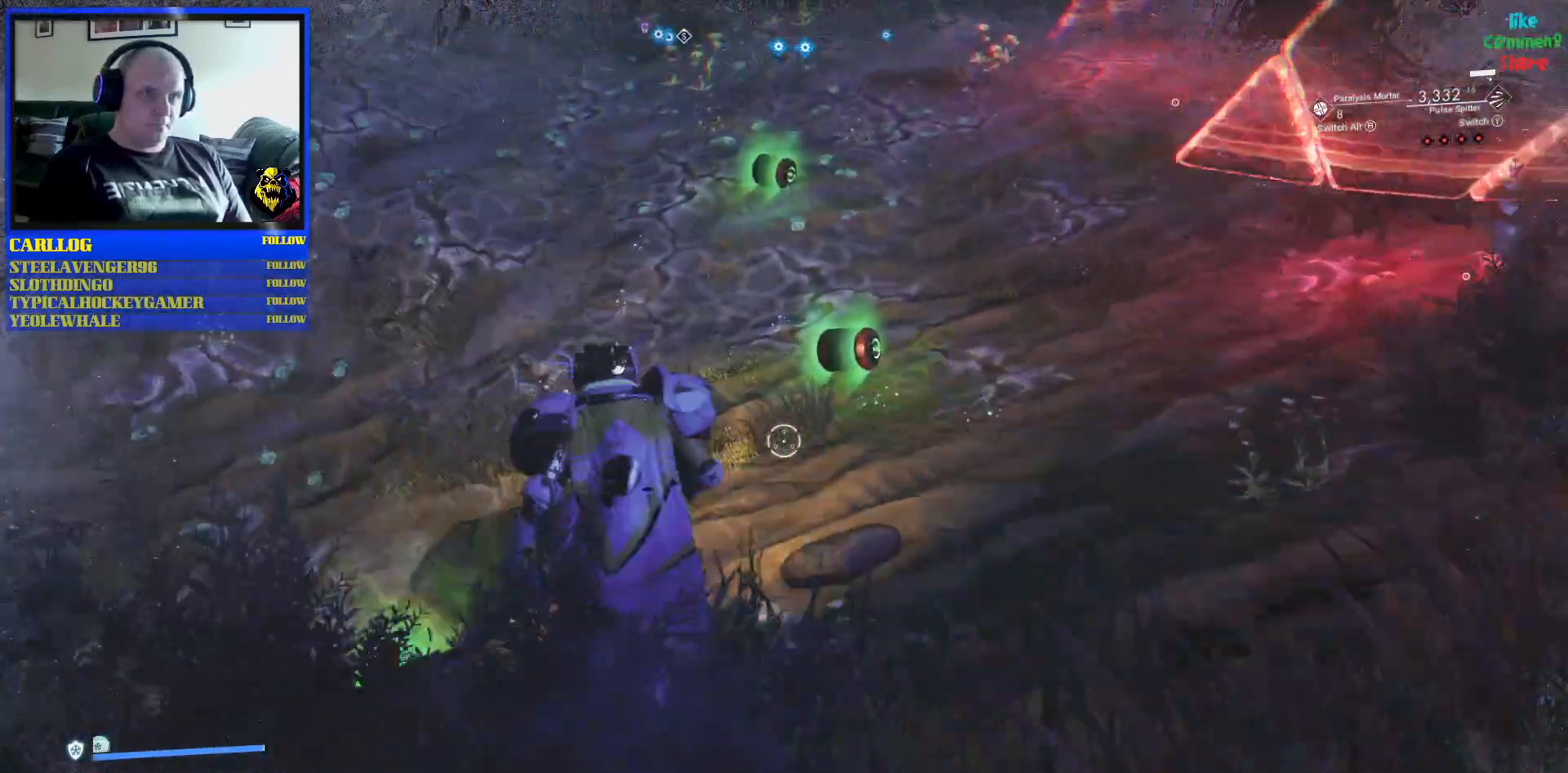
{"dt_ms": 500, "buttons": [], "left_stick": "up", "right_stick": "center", "events": [[83, "right_stick", "center"]]}
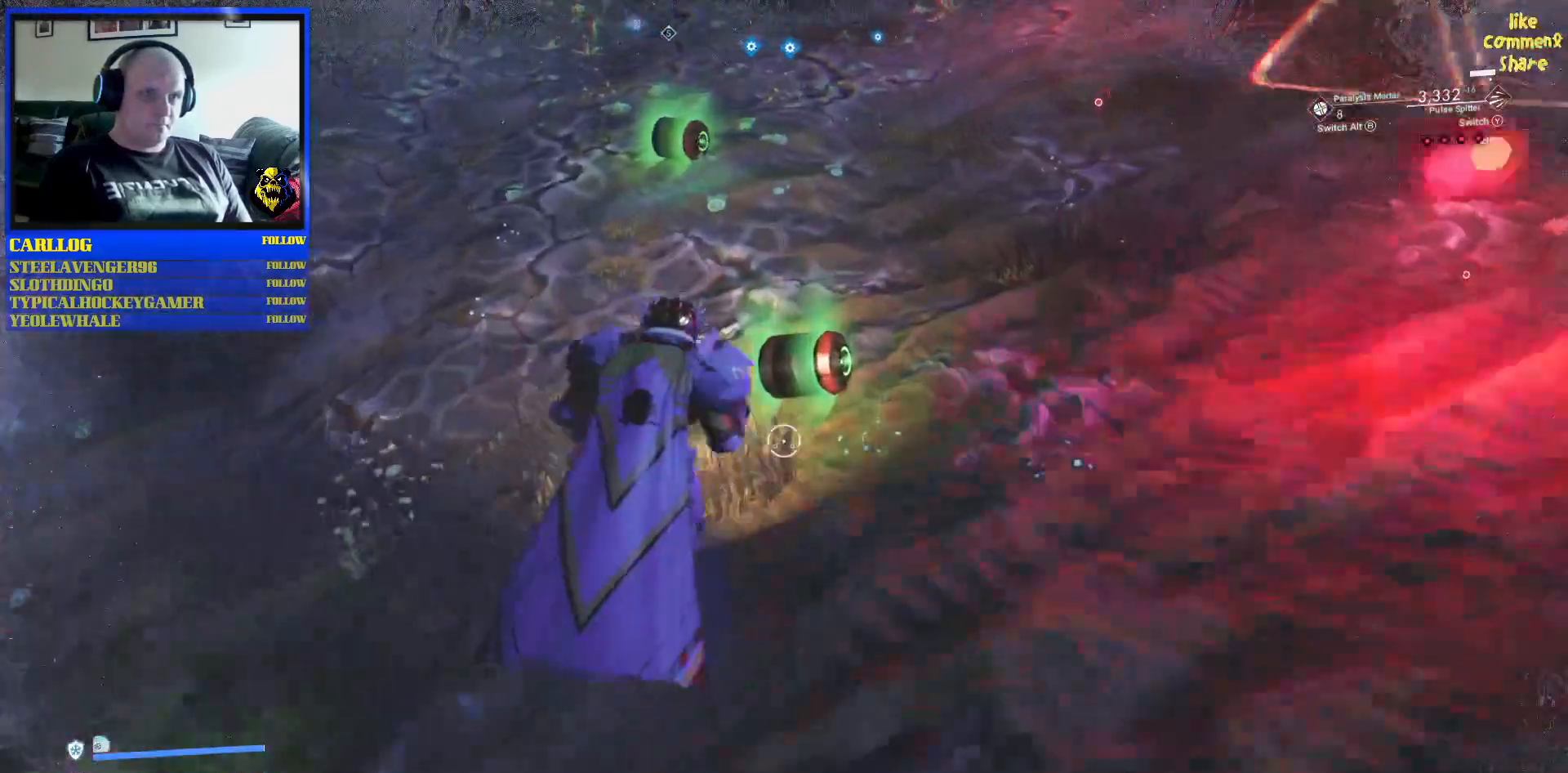
{"dt_ms": 500, "buttons": [], "left_stick": "down", "right_stick": "center", "events": [[283, "left_stick", "center"], [467, "left_stick", "down"]]}
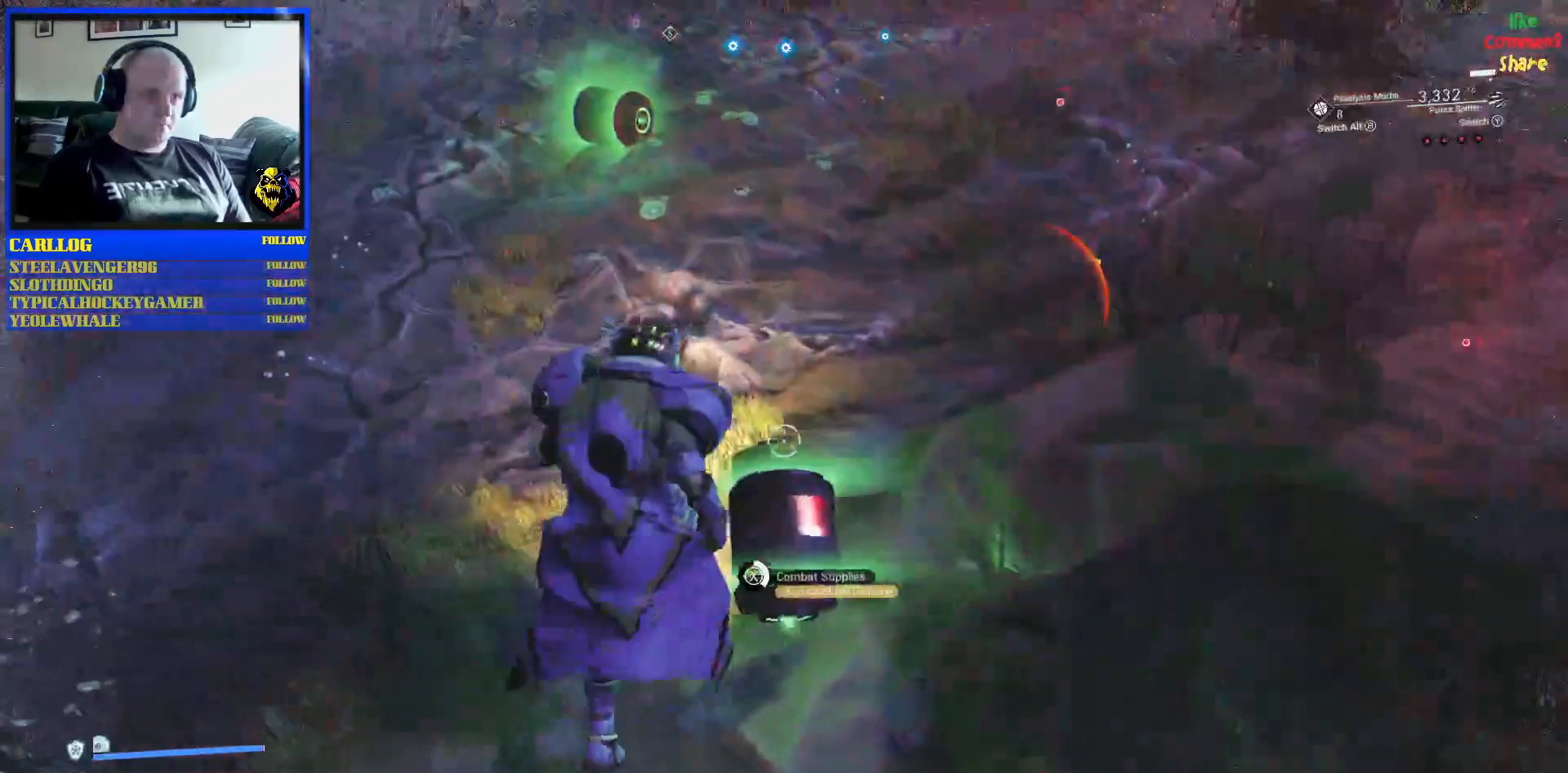
{"dt_ms": 500, "buttons": [], "left_stick": "down-left", "right_stick": "center", "events": [[133, "left_stick", "center"], [417, "left_stick", "down"], [483, "left_stick", "down-left"]]}
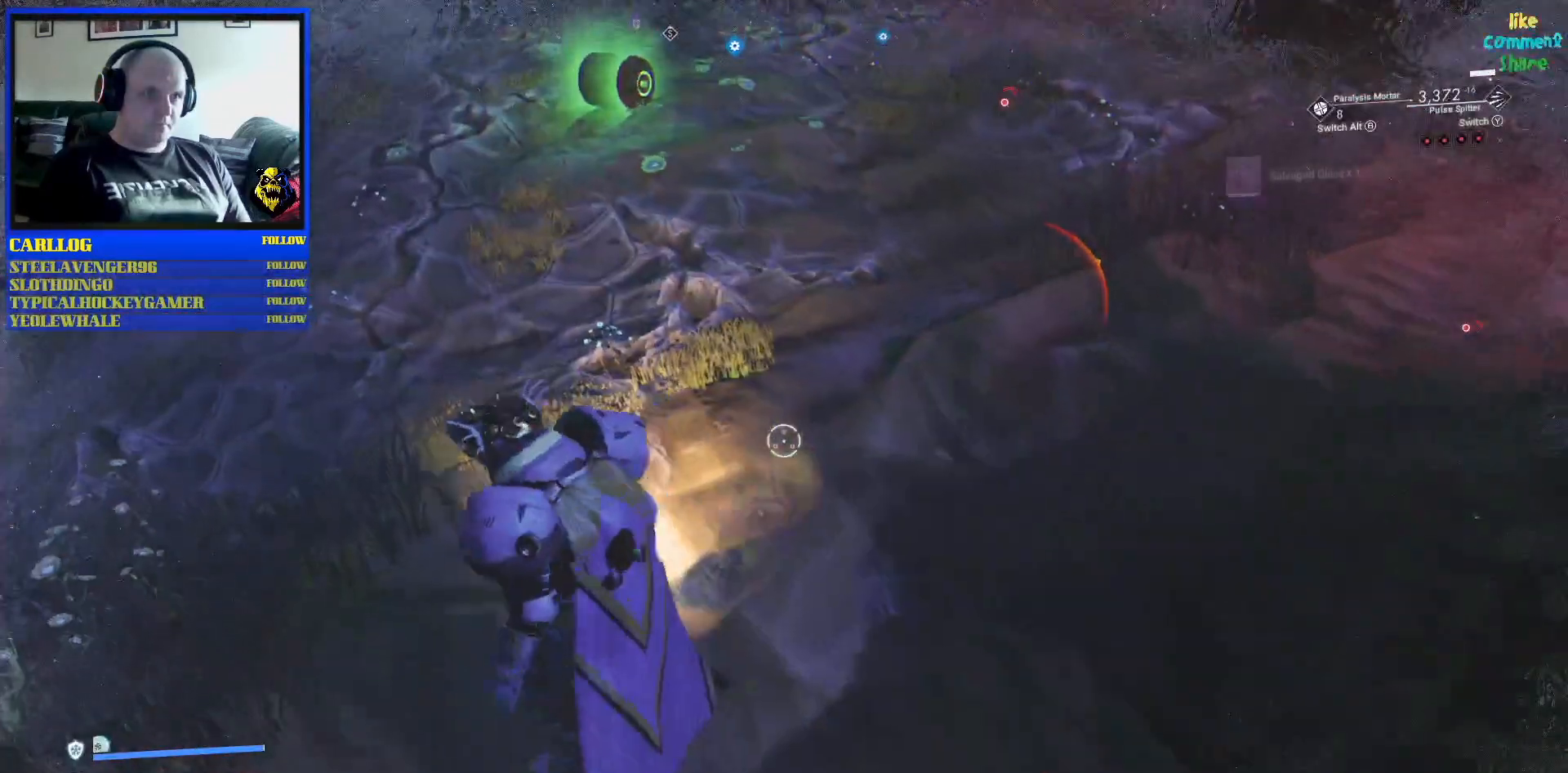
{"dt_ms": 500, "buttons": [], "left_stick": "up-left", "right_stick": "up", "events": [[250, "left_stick", "up-left"], [483, "right_stick", "up"]]}
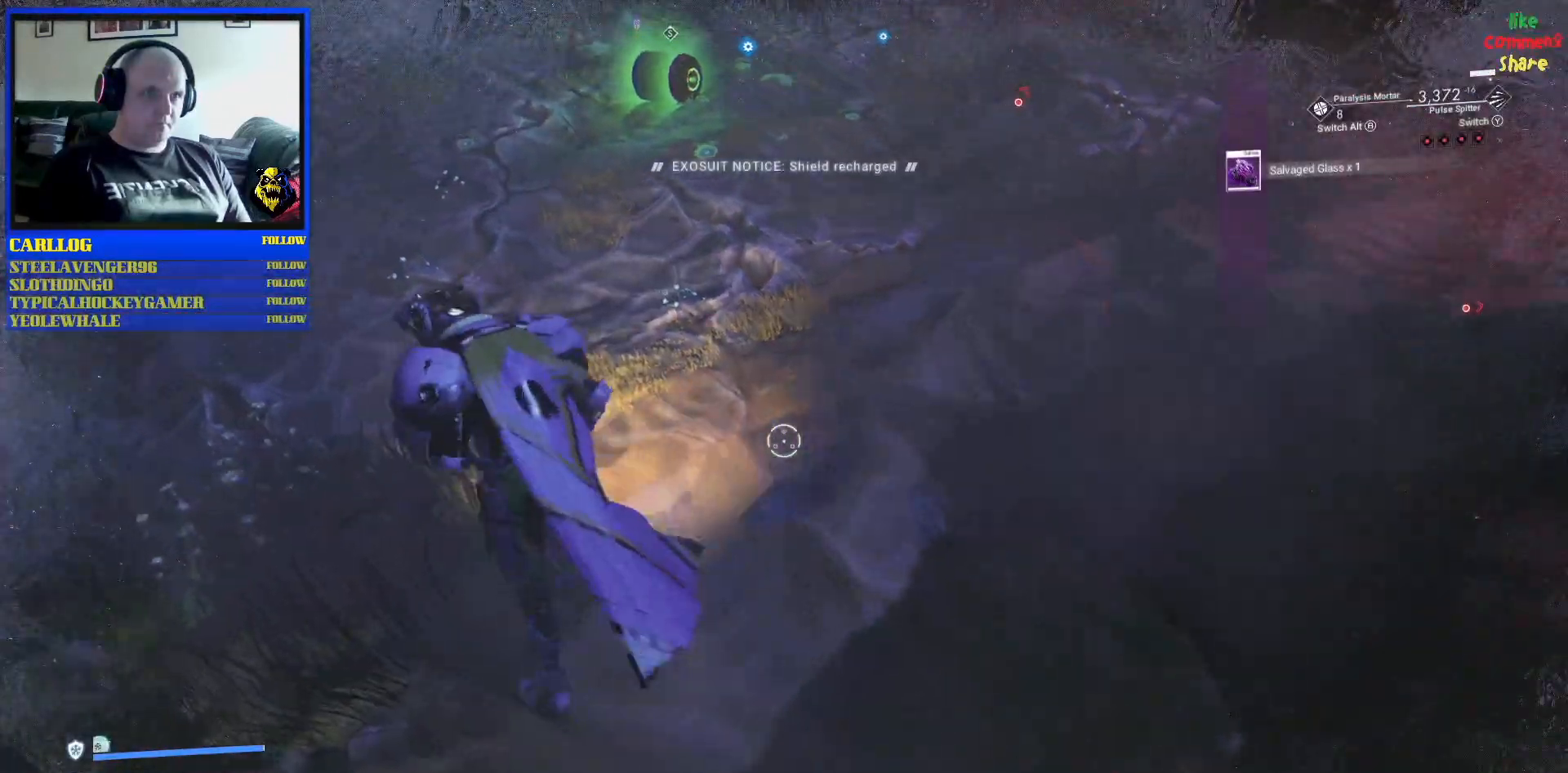
{"dt_ms": 500, "buttons": [], "left_stick": "up-left", "right_stick": "up", "events": [[167, "right_stick", "center"], [350, "right_stick", "up"]]}